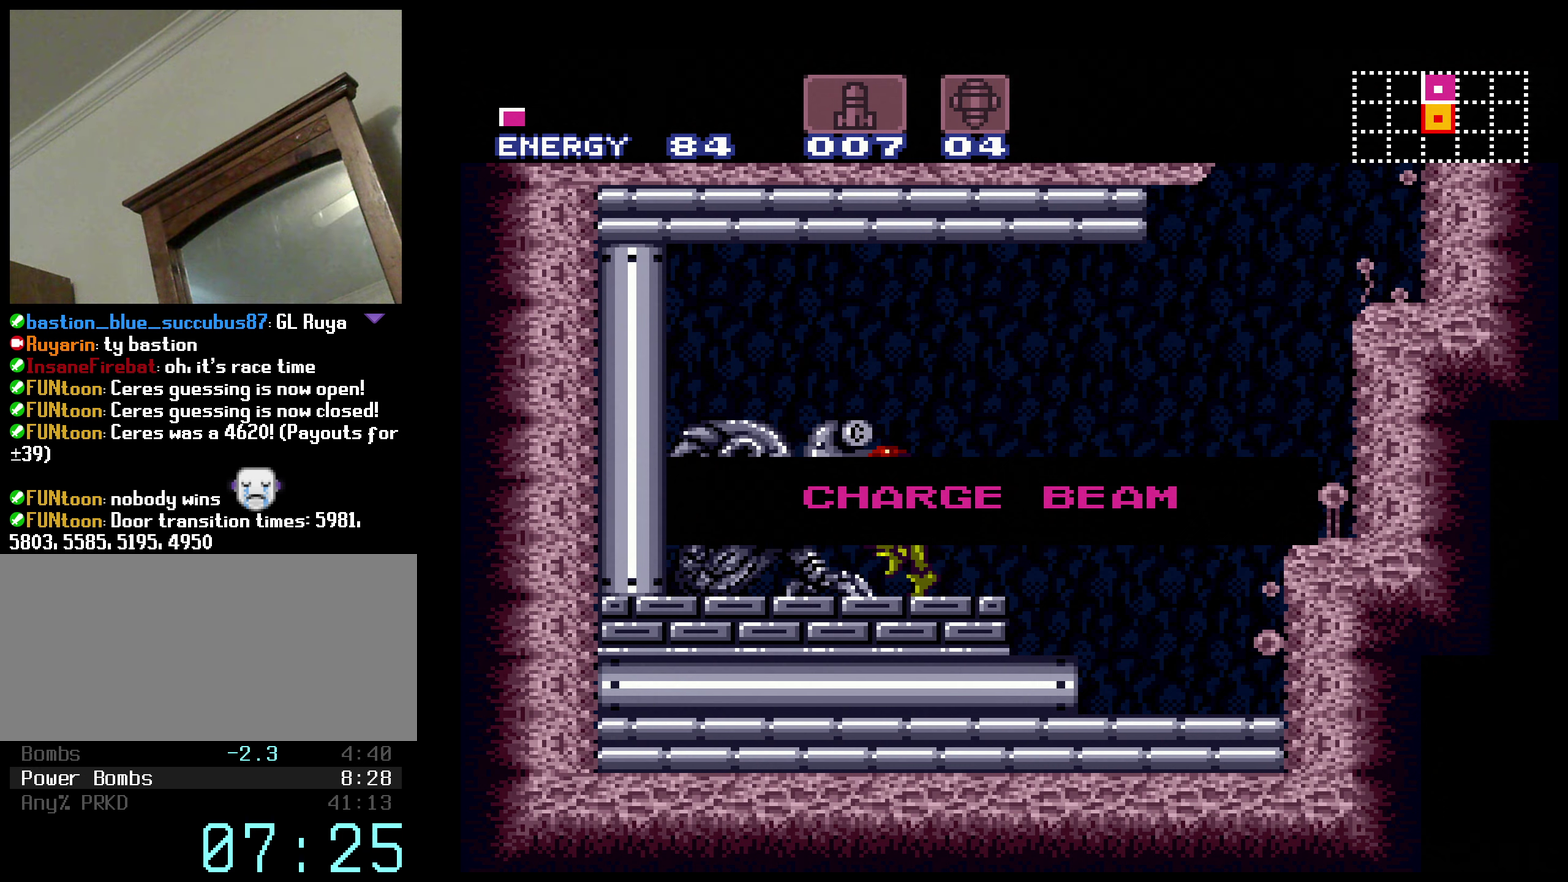
Gameplay with a controller (Nintendo layout); each line is a JSON object with the inputs held at the frame after it. "events" lists button and stick changes between this image and that frame as [ms after this image, input, new state], when the widget could be followed in between. Not read: L3 R3.
{"buttons": ["B", "DPAD_LEFT"], "events": []}
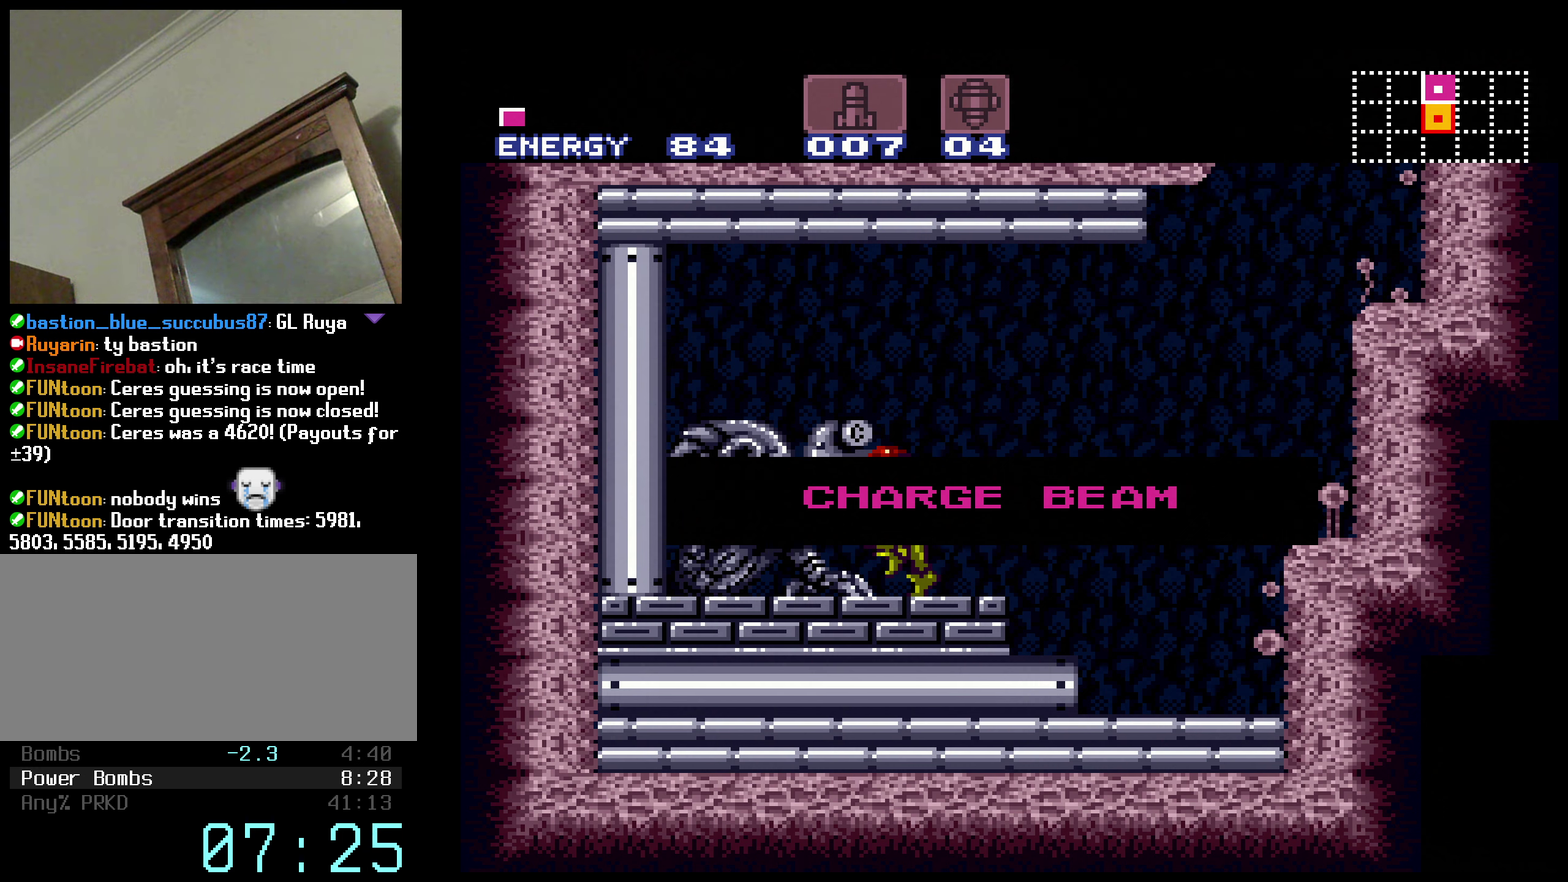
{"buttons": ["B", "DPAD_LEFT"], "events": []}
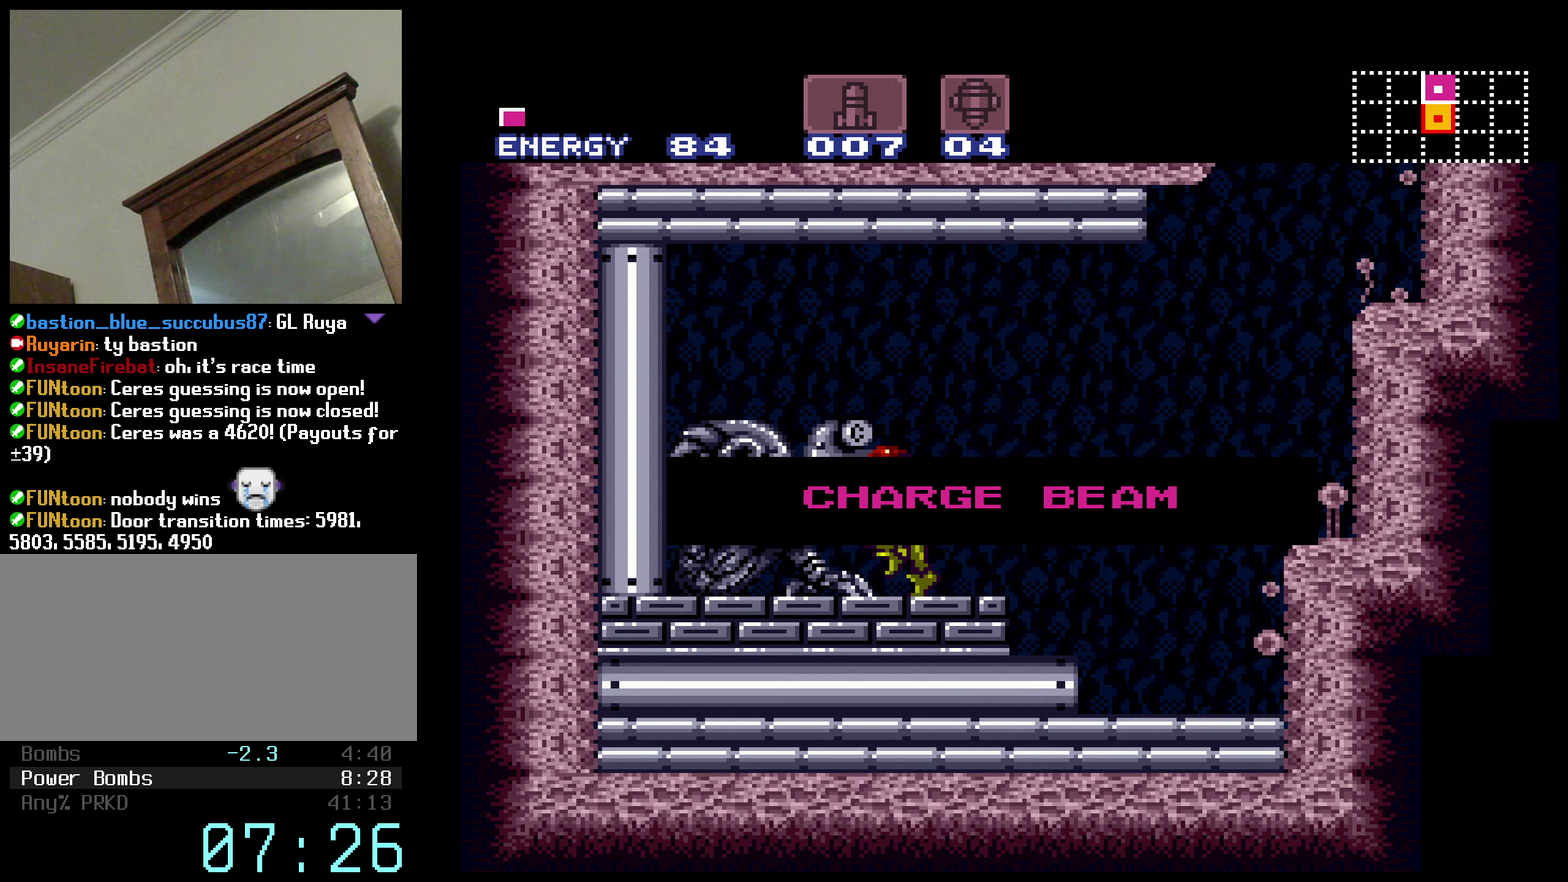
{"buttons": ["B", "DPAD_LEFT"], "events": []}
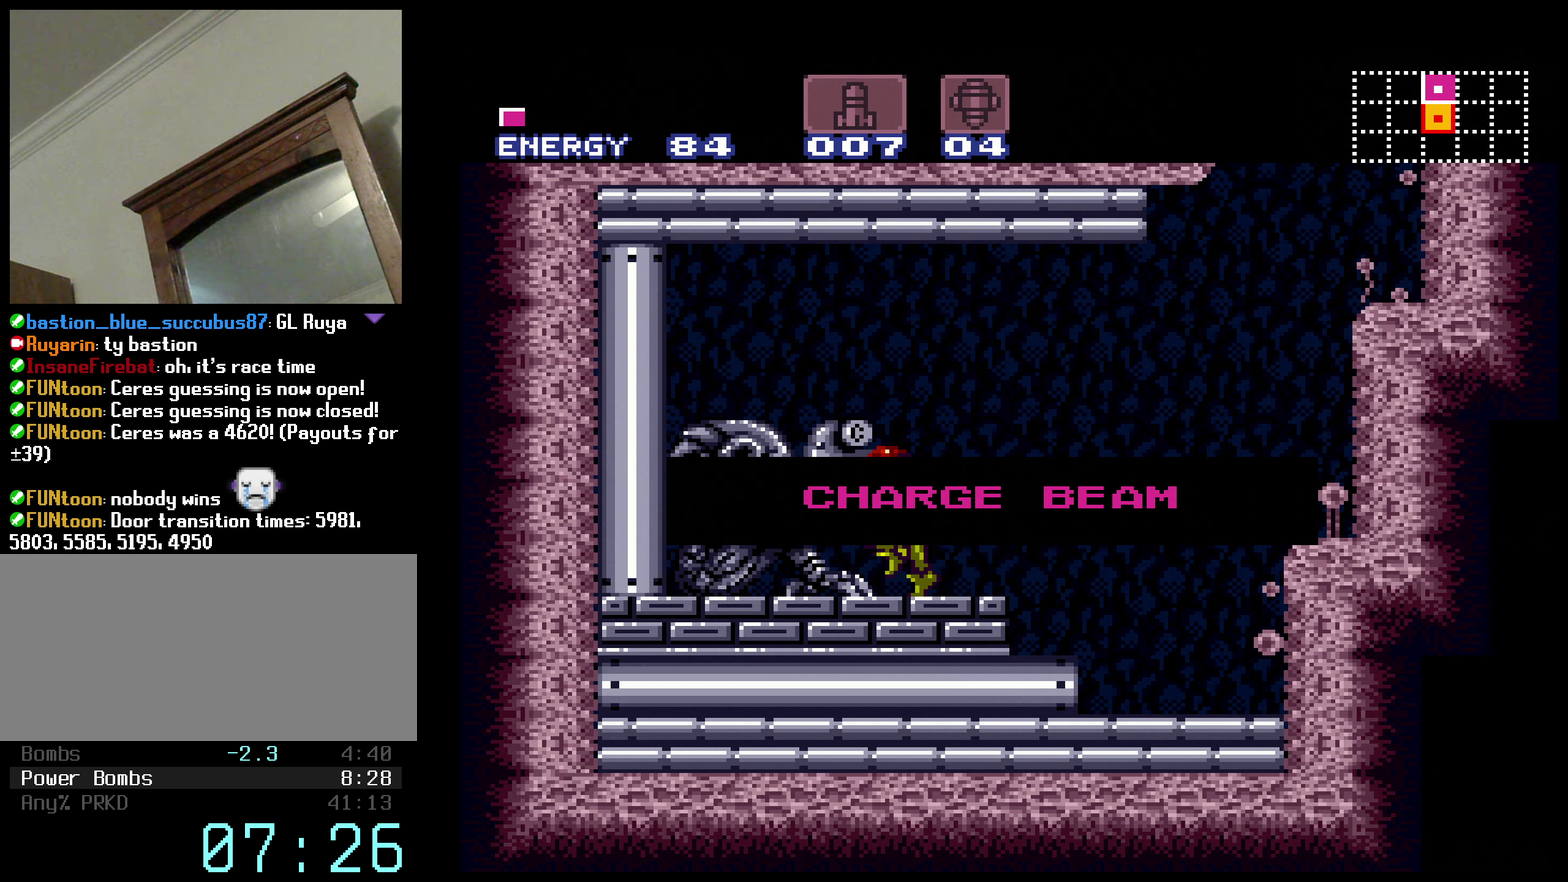
{"buttons": ["B", "DPAD_LEFT"], "events": []}
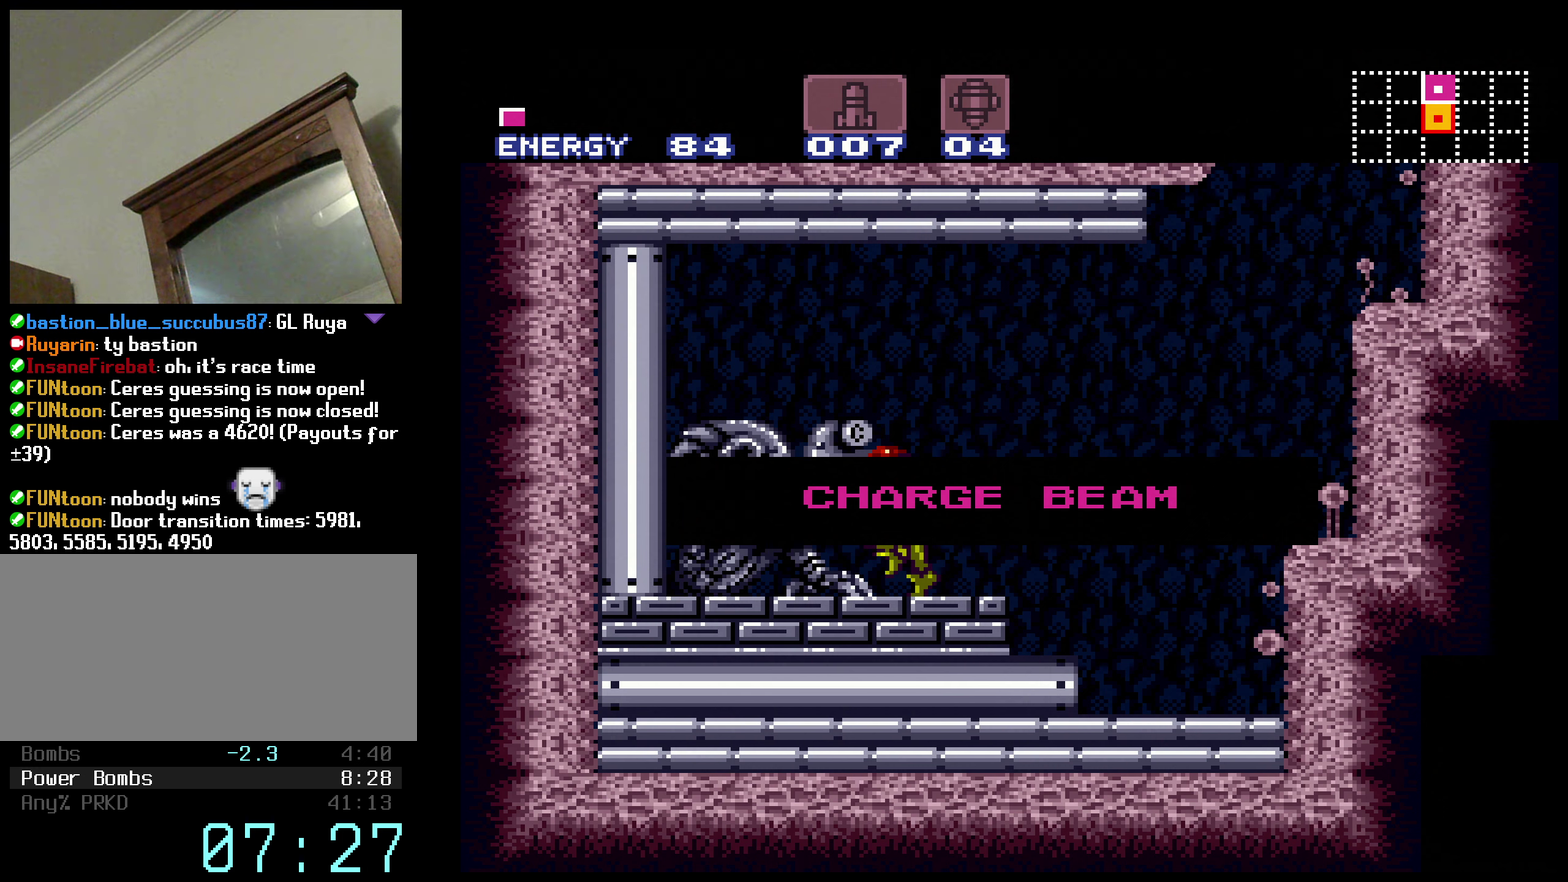
{"buttons": ["B", "DPAD_LEFT"], "events": []}
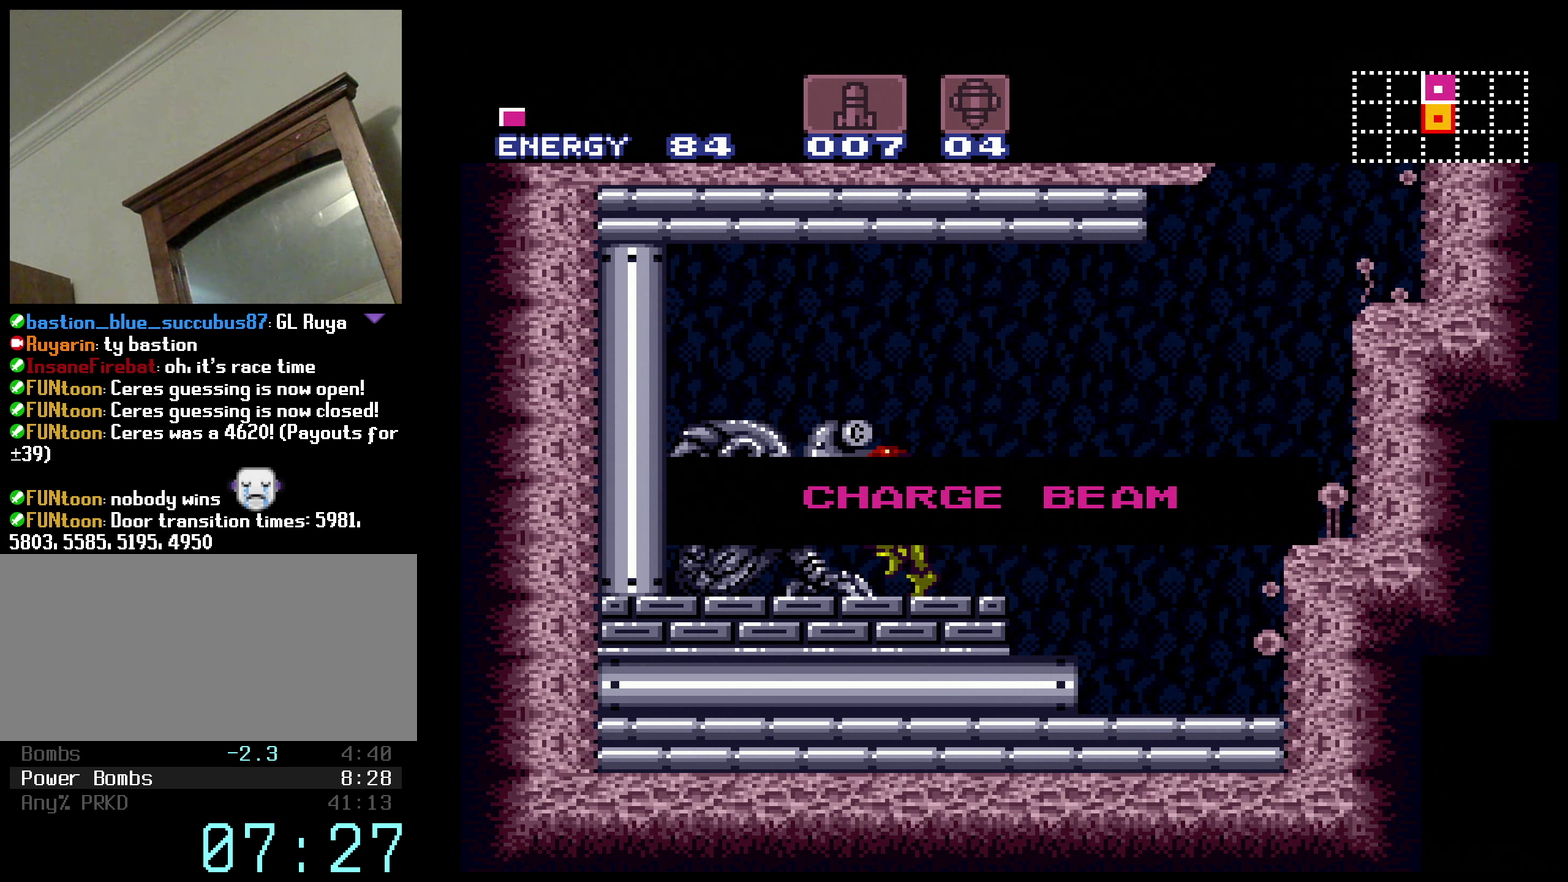
{"buttons": ["B", "DPAD_LEFT"], "events": []}
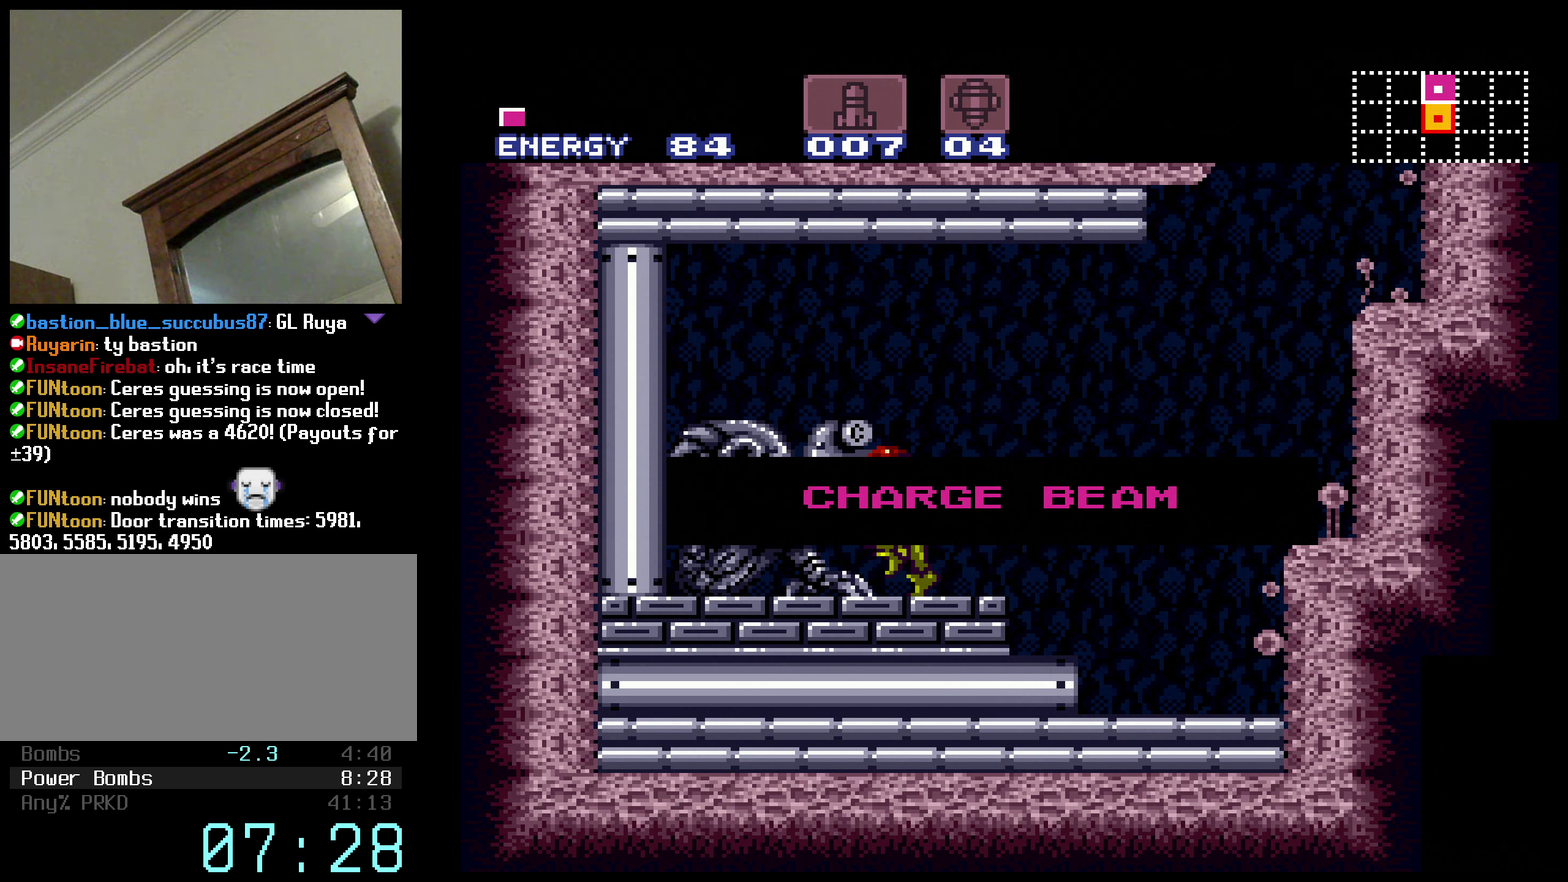
{"buttons": ["B", "DPAD_LEFT"], "events": []}
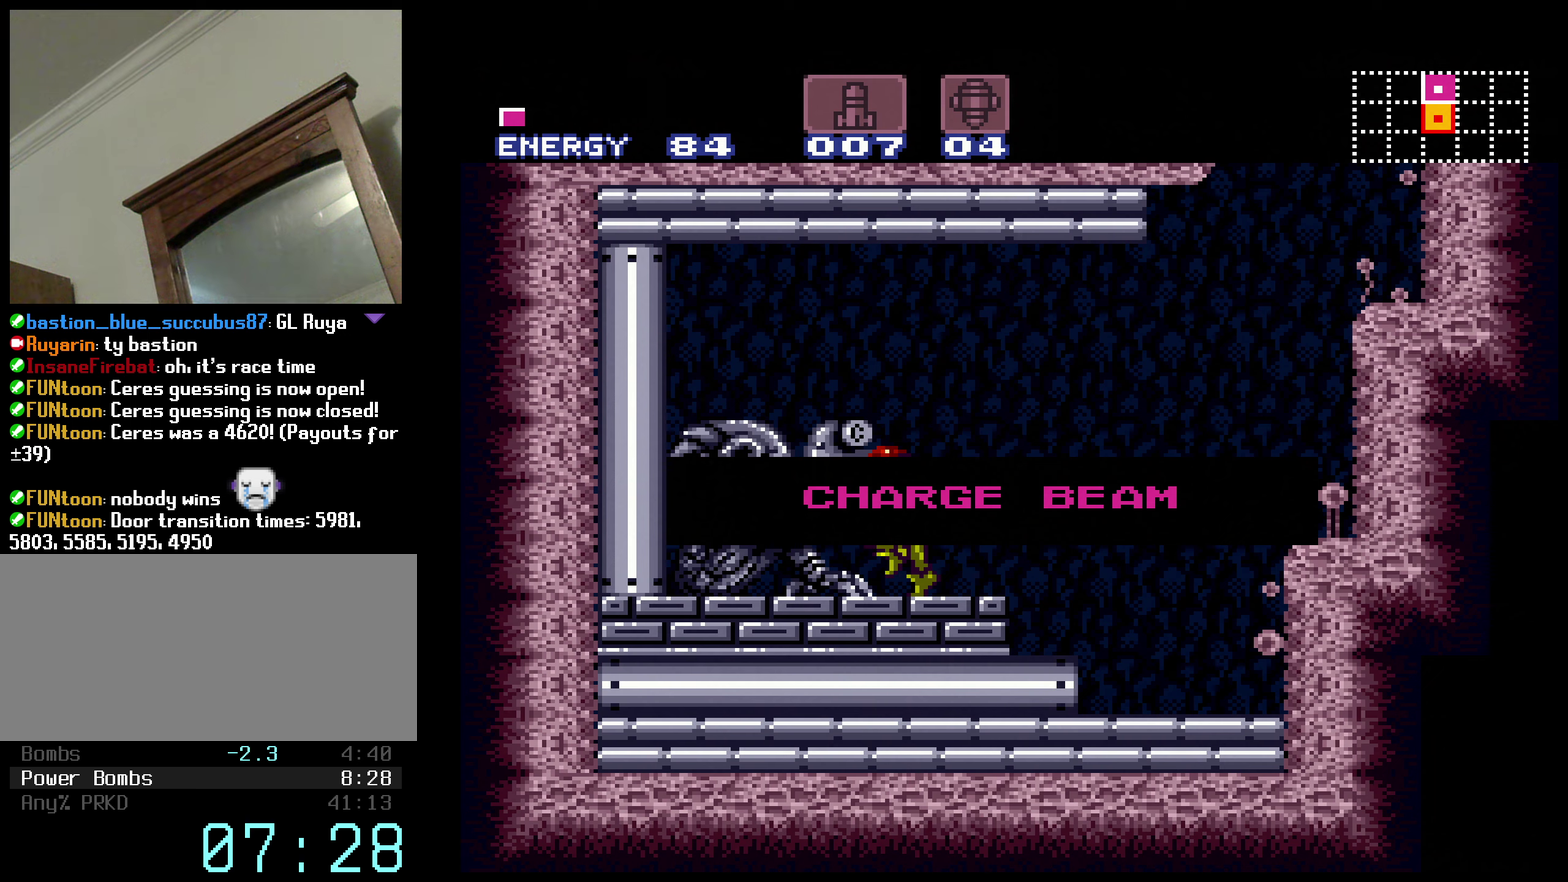
{"buttons": ["B", "DPAD_LEFT"], "events": []}
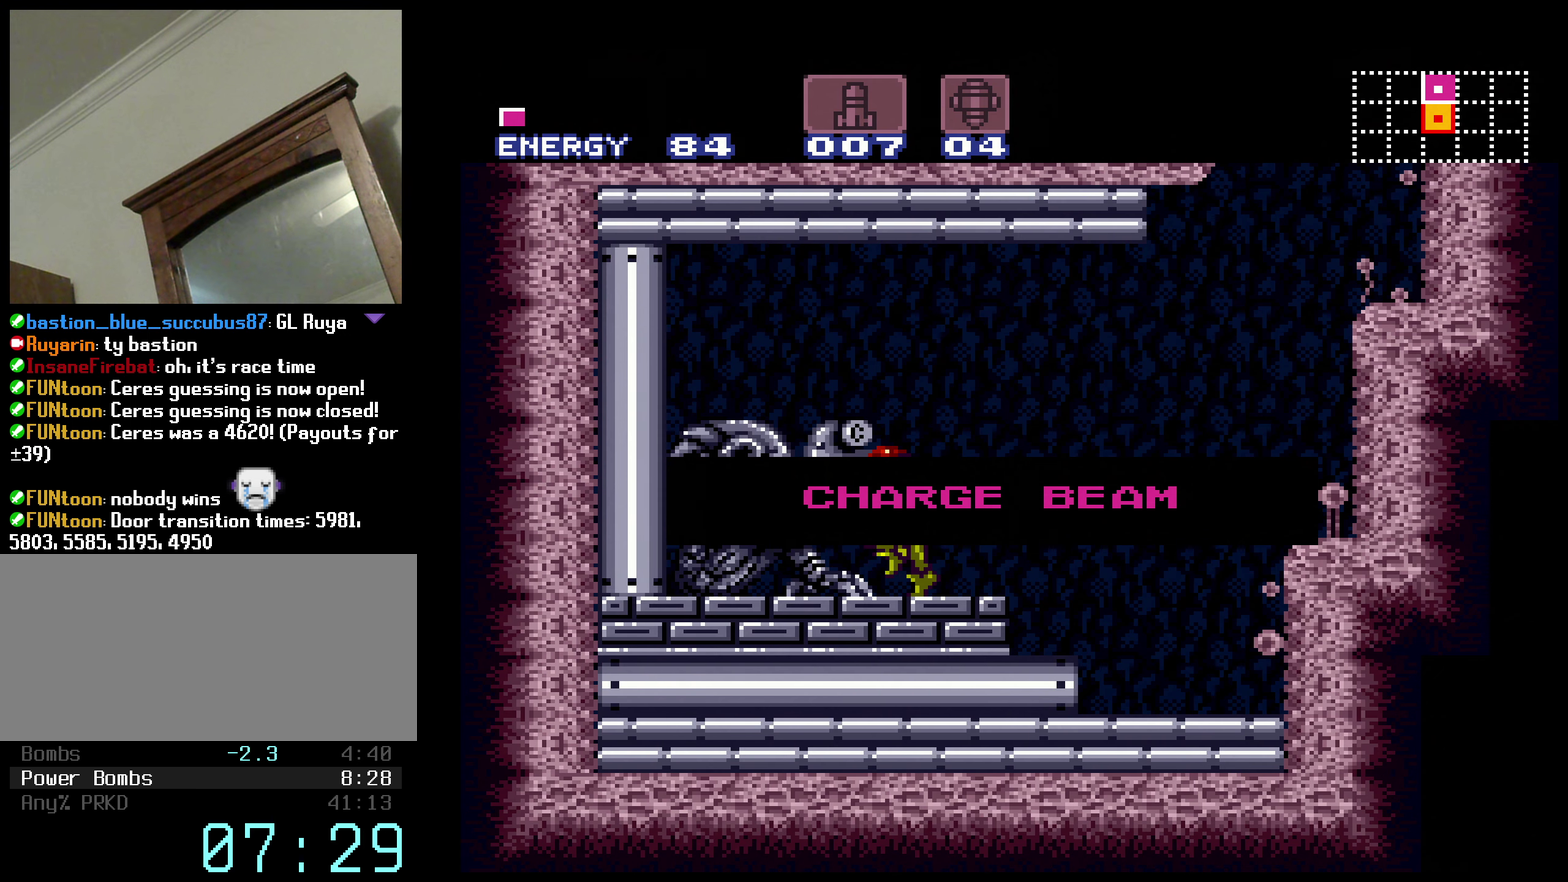
{"buttons": ["B", "DPAD_RIGHT"], "events": [[83, "B", "up"], [83, "DPAD_LEFT", "up"], [416, "B", "down"], [416, "DPAD_RIGHT", "down"]]}
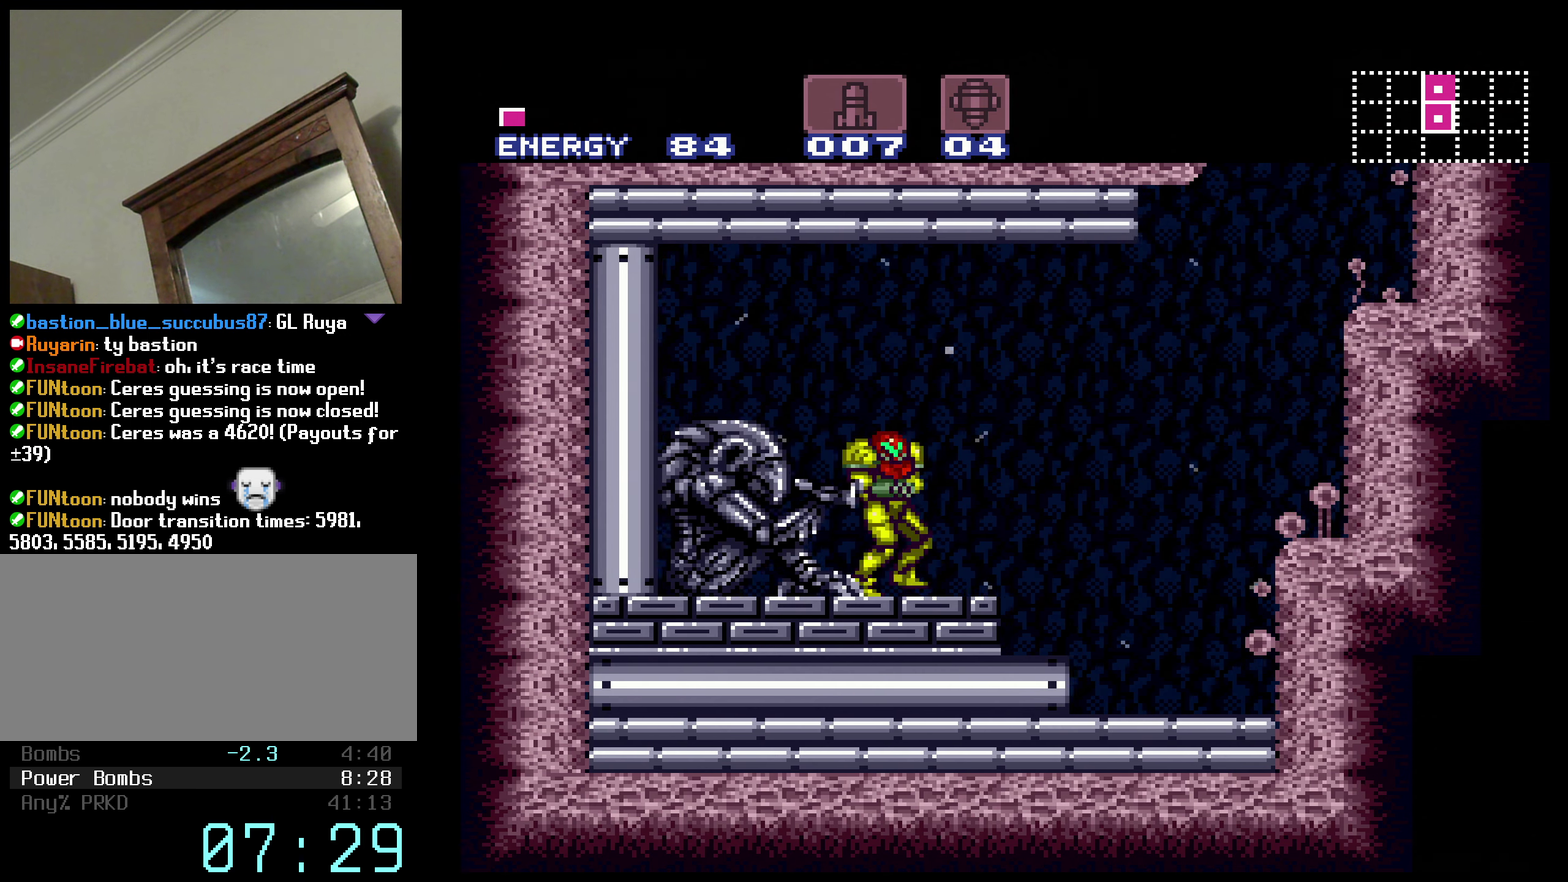
{"buttons": ["A", "DPAD_RIGHT"], "events": [[233, "A", "down"], [266, "B", "up"]]}
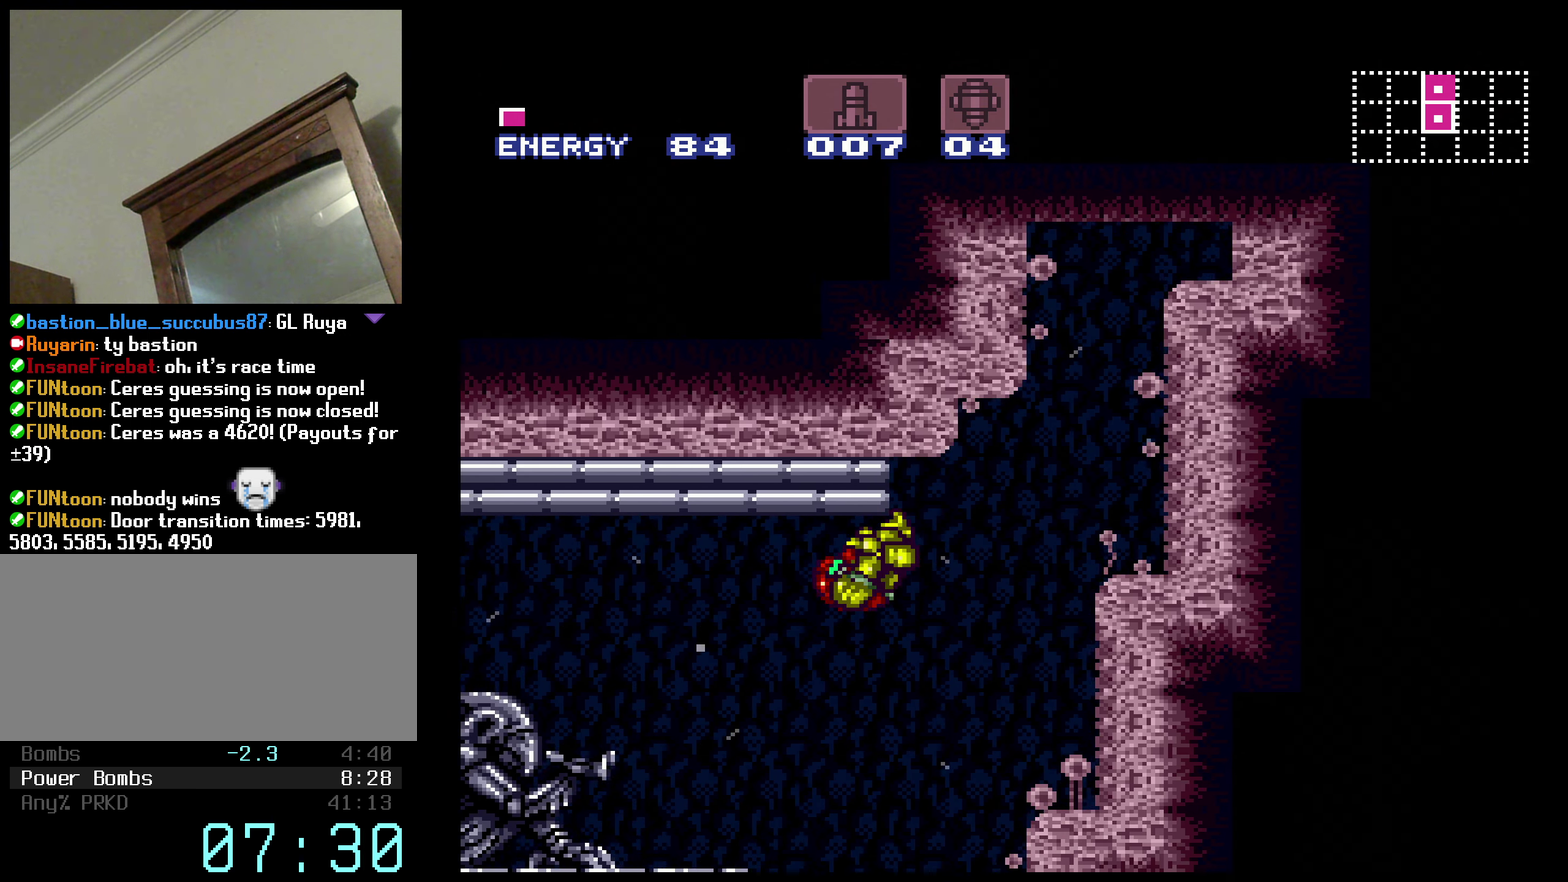
{"buttons": ["A", "DPAD_RIGHT"], "events": [[66, "DPAD_RIGHT", "up"], [350, "DPAD_LEFT", "down"], [450, "DPAD_LEFT", "up"], [483, "DPAD_RIGHT", "down"]]}
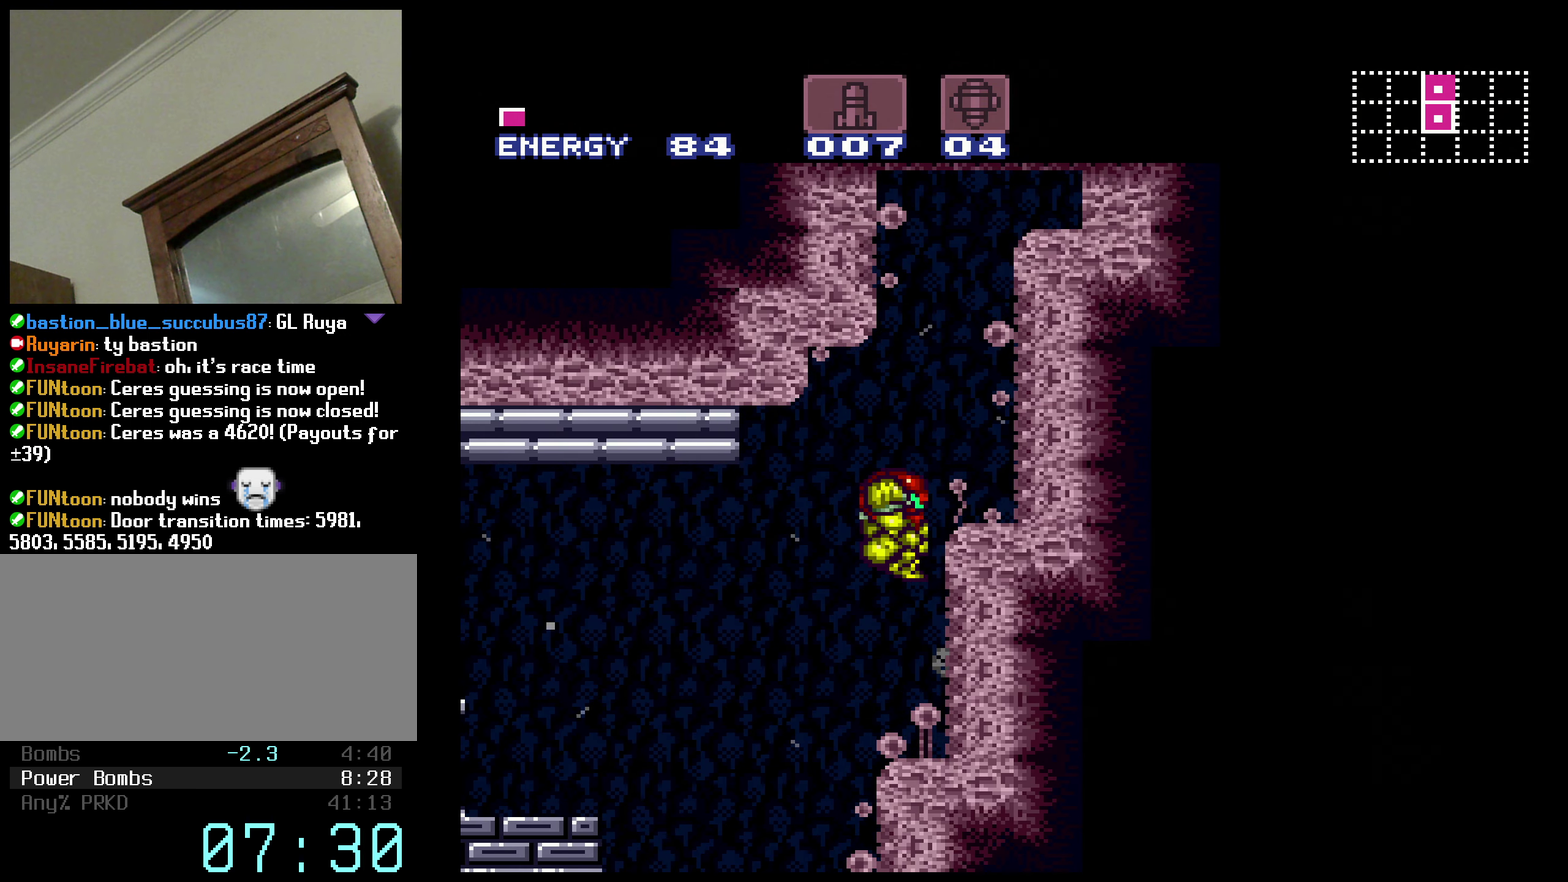
{"buttons": ["A", "DPAD_RIGHT"], "events": [[166, "DPAD_RIGHT", "up"], [316, "DPAD_LEFT", "down"], [333, "A", "up"], [383, "A", "down"], [416, "DPAD_LEFT", "up"], [433, "DPAD_RIGHT", "down"]]}
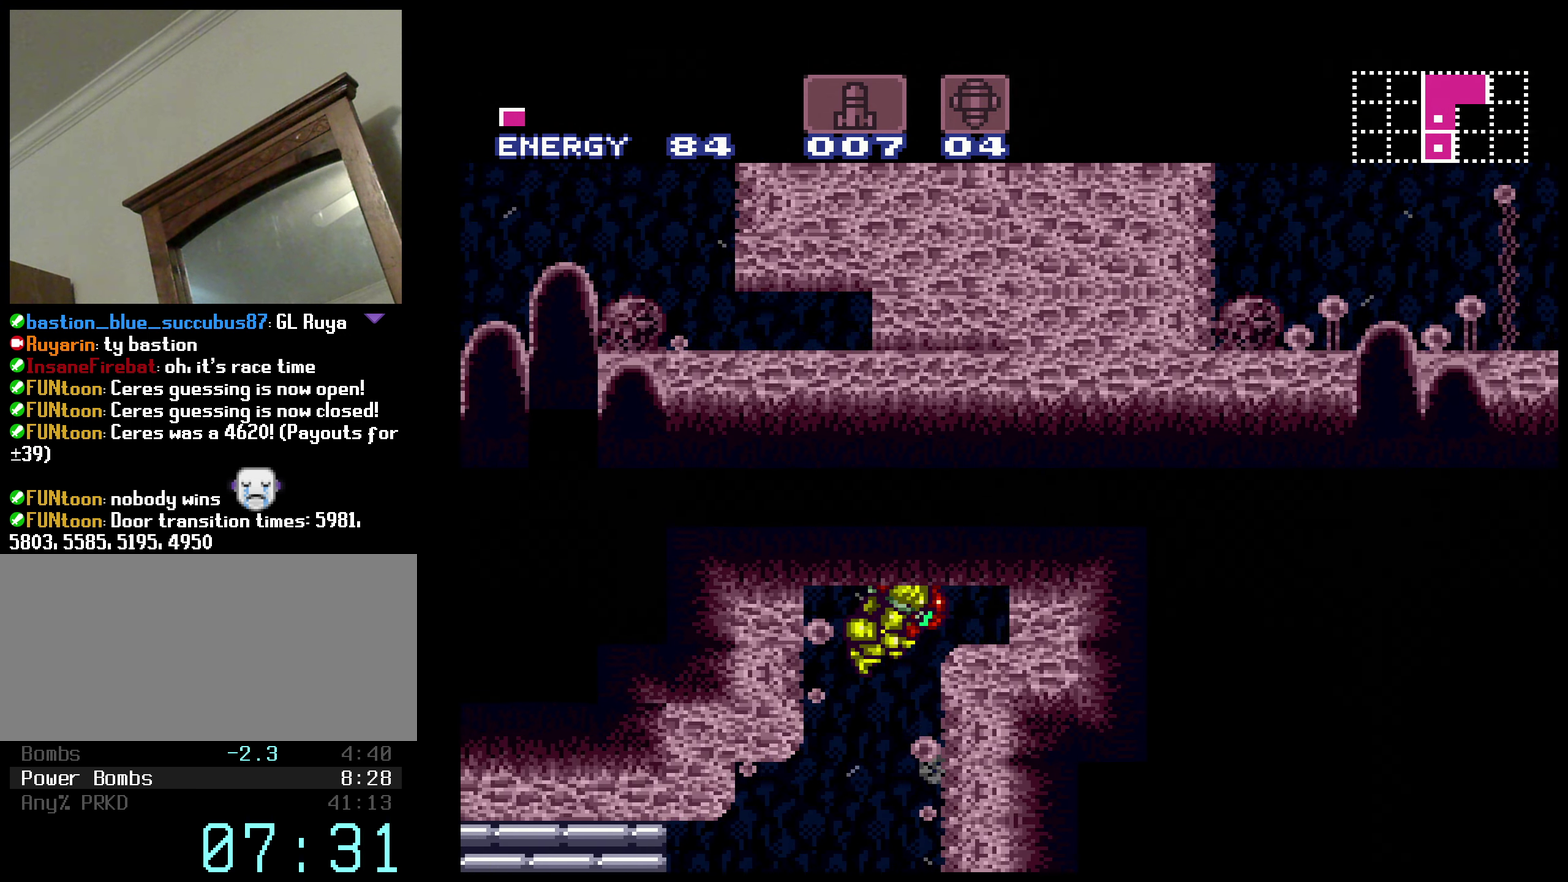
{"buttons": ["A"], "events": [[133, "DPAD_RIGHT", "up"], [250, "DPAD_LEFT", "down"], [466, "DPAD_LEFT", "up"]]}
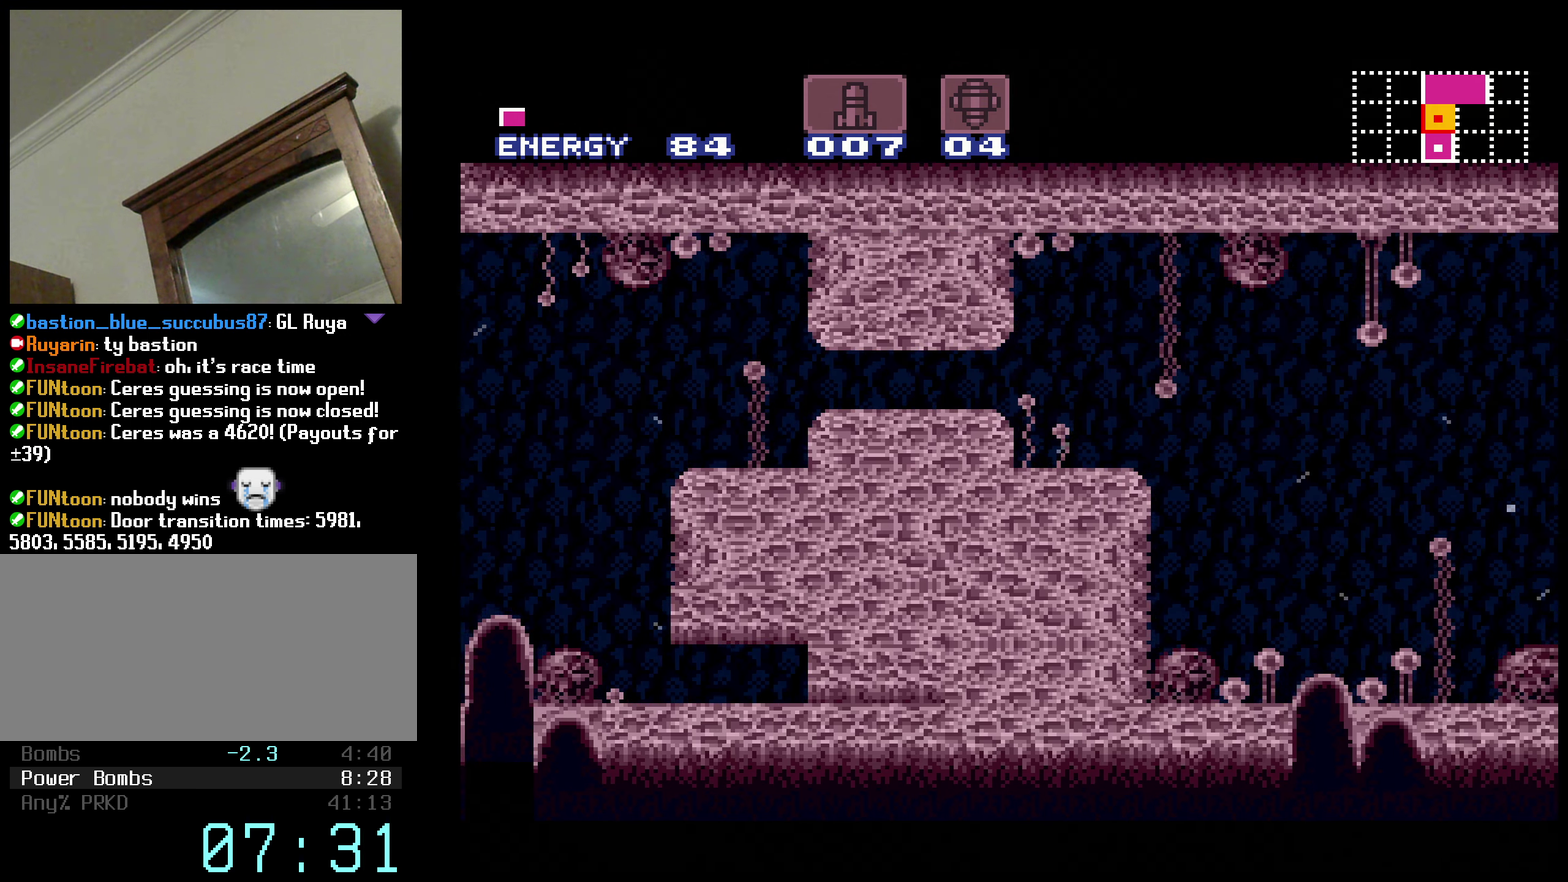
{"buttons": ["B", "DPAD_LEFT"], "events": [[150, "DPAD_DOWN", "down"], [200, "DPAD_RIGHT", "down"], [216, "A", "up"], [216, "B", "down"], [283, "DPAD_DOWN", "up"], [283, "DPAD_LEFT", "down"], [283, "DPAD_RIGHT", "up"]]}
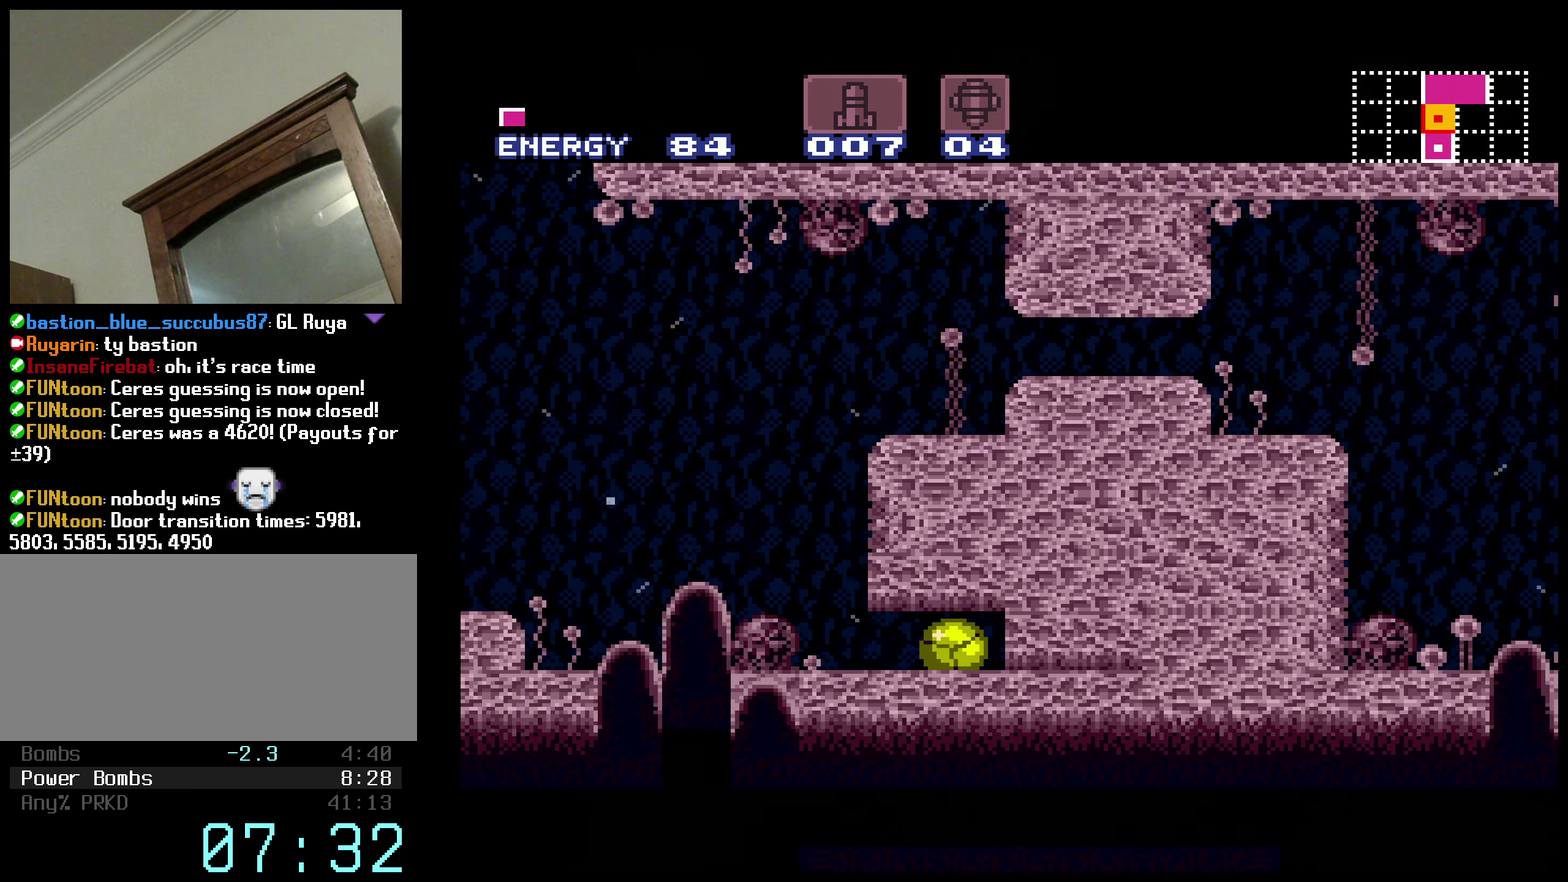
{"buttons": ["A", "B", "DPAD_RIGHT"], "events": [[200, "DPAD_LEFT", "up"], [216, "DPAD_RIGHT", "down"], [250, "A", "down"], [400, "A", "up"], [466, "A", "down"]]}
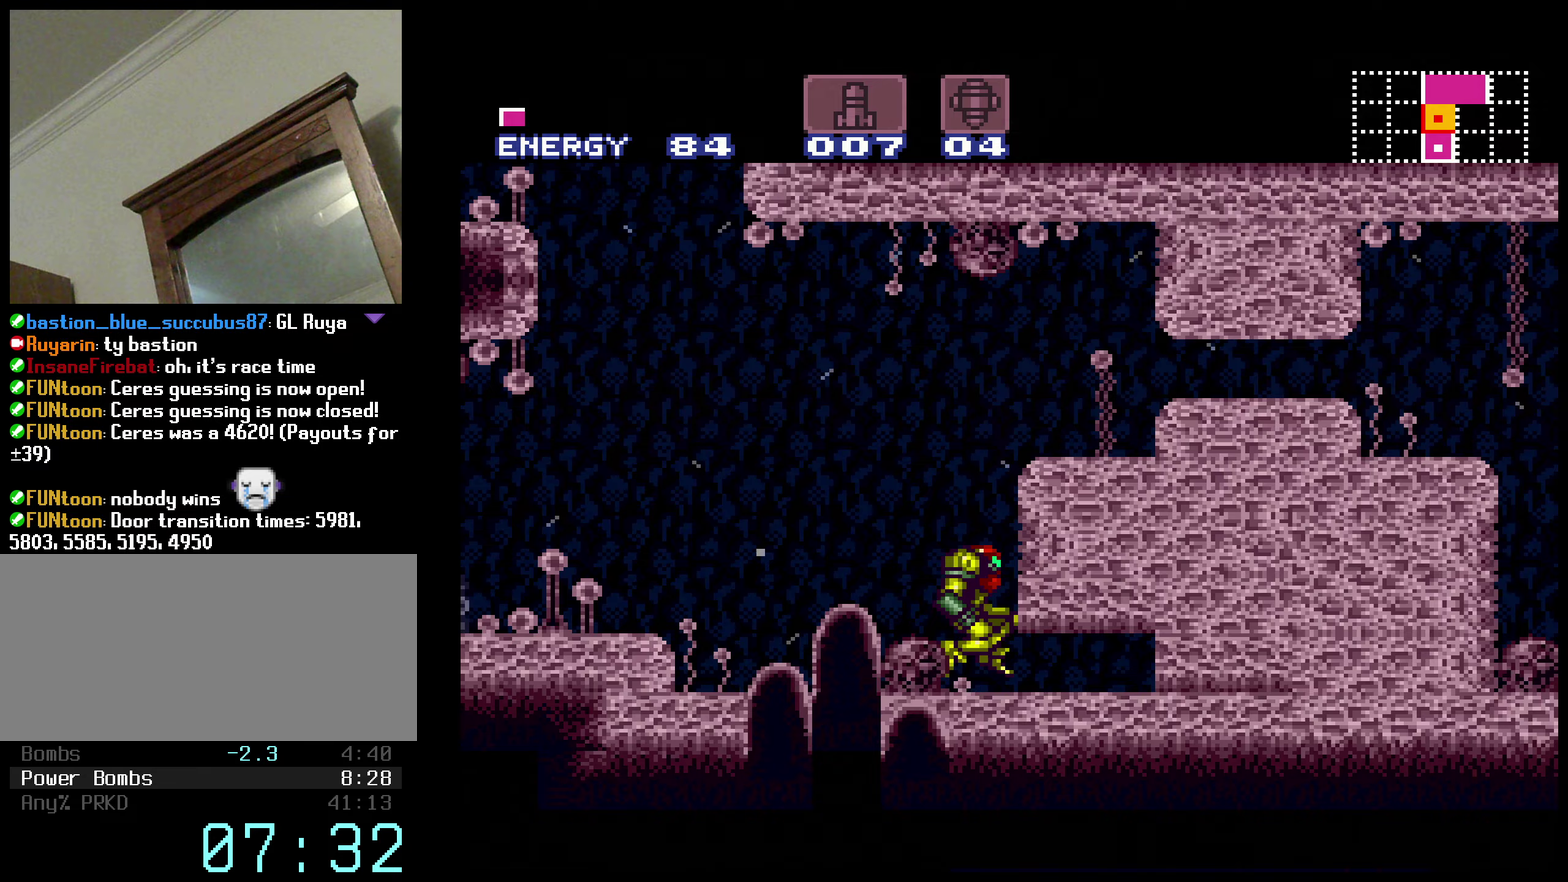
{"buttons": ["A", "B"], "events": [[233, "A", "up"], [233, "L1", "down"], [367, "A", "down"], [367, "L1", "up"], [433, "DPAD_DOWN", "down"], [433, "DPAD_RIGHT", "up"], [500, "DPAD_DOWN", "up"]]}
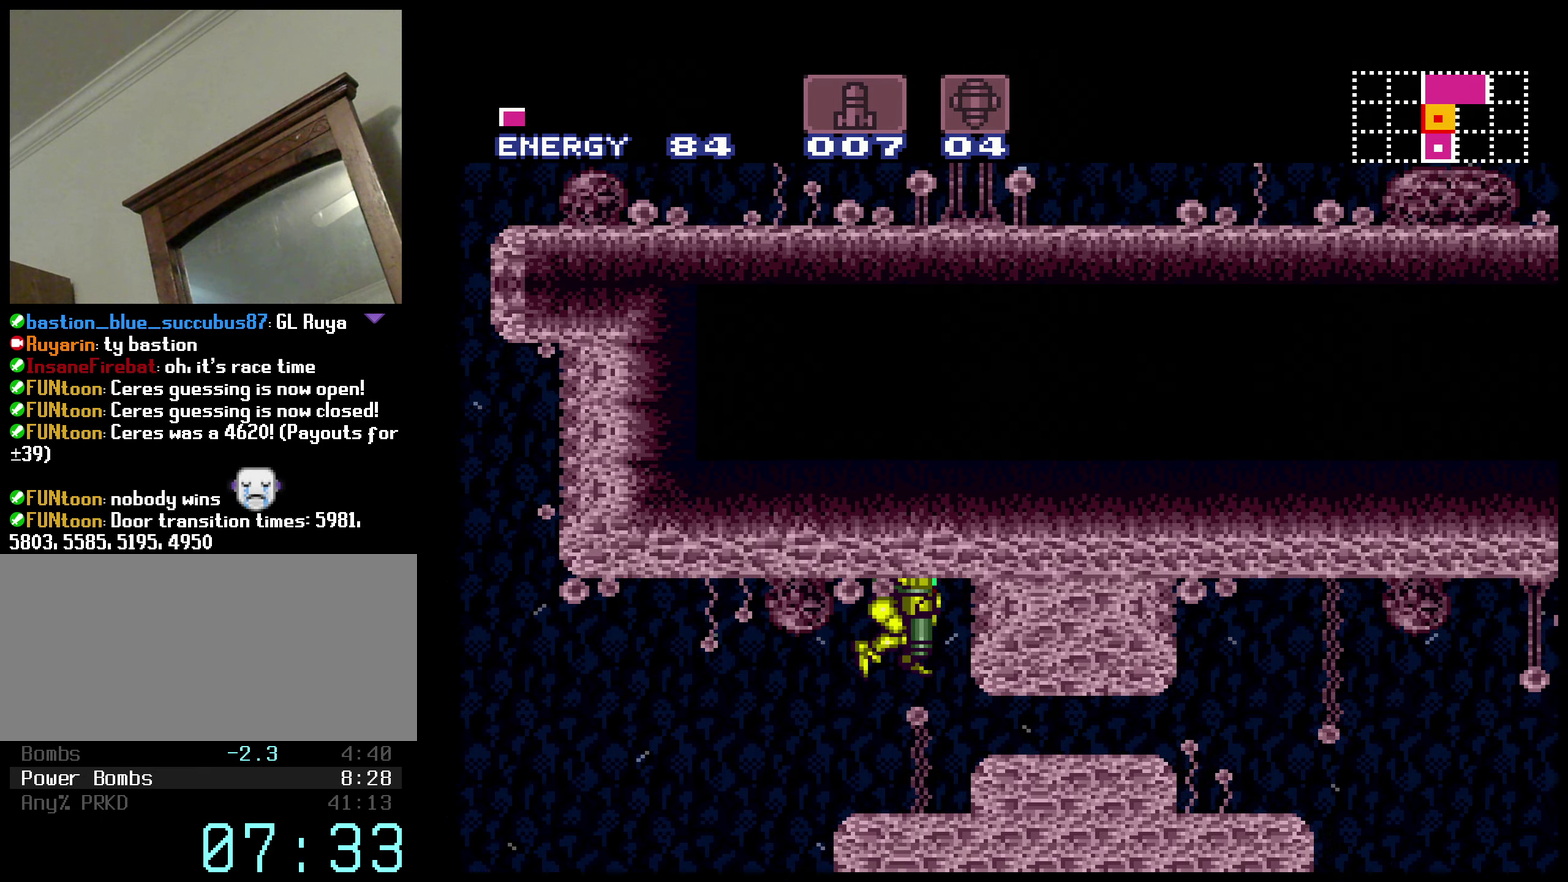
{"buttons": ["B", "DPAD_RIGHT"], "events": [[67, "A", "up"], [67, "DPAD_DOWN", "down"], [150, "DPAD_RIGHT", "down"], [167, "DPAD_DOWN", "up"], [167, "Y", "down"], [383, "Y", "up"]]}
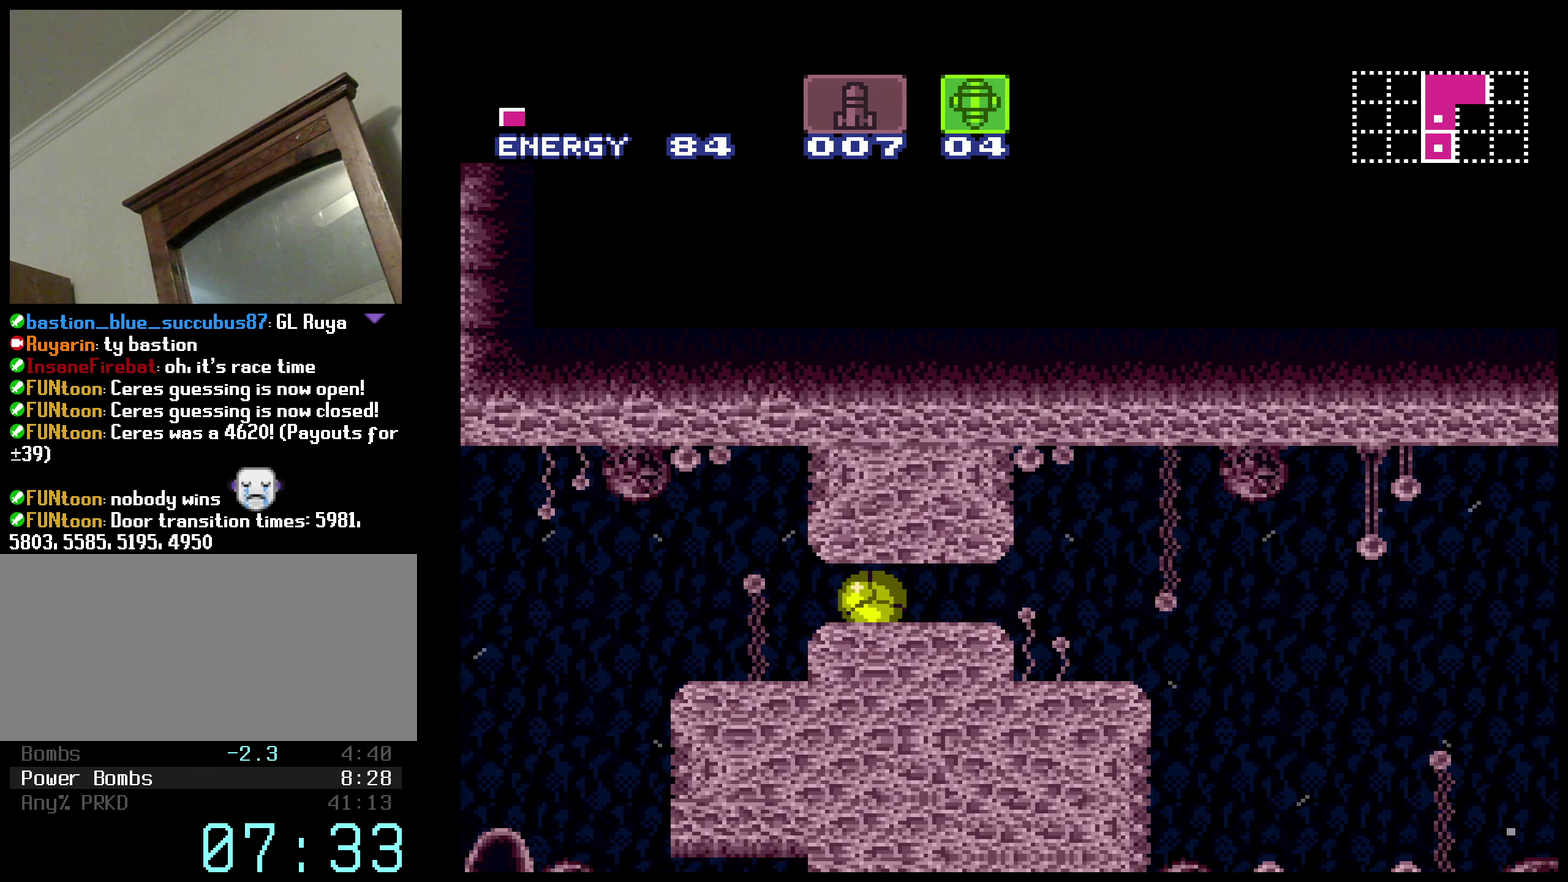
{"buttons": ["B", "DPAD_RIGHT"], "events": [[217, "A", "down"], [317, "A", "up"]]}
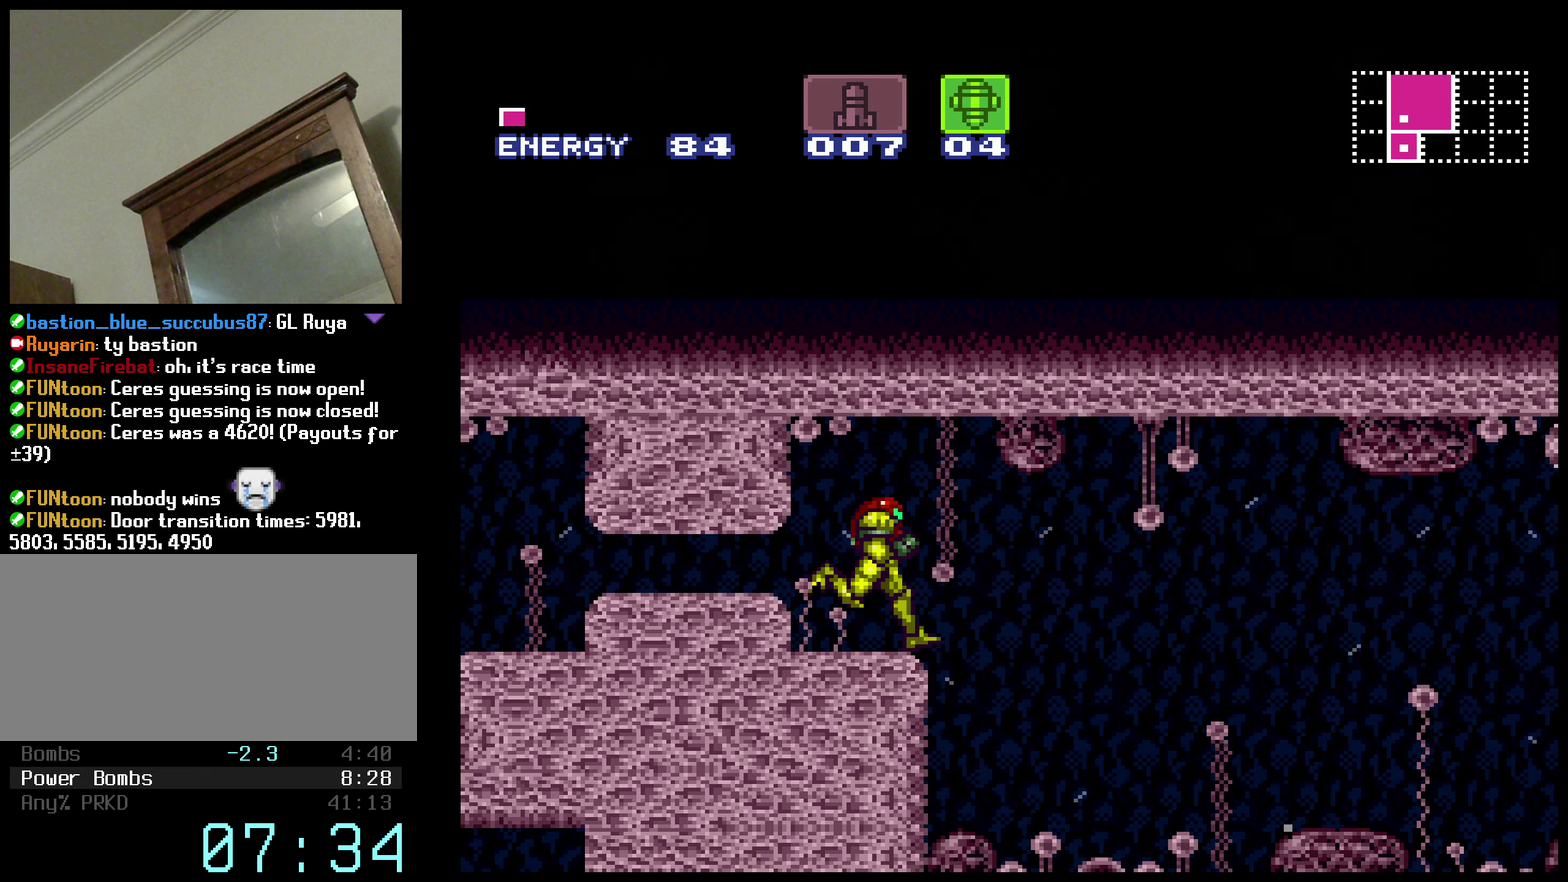
{"buttons": ["B", "X", "DPAD_RIGHT"], "events": [[500, "X", "down"]]}
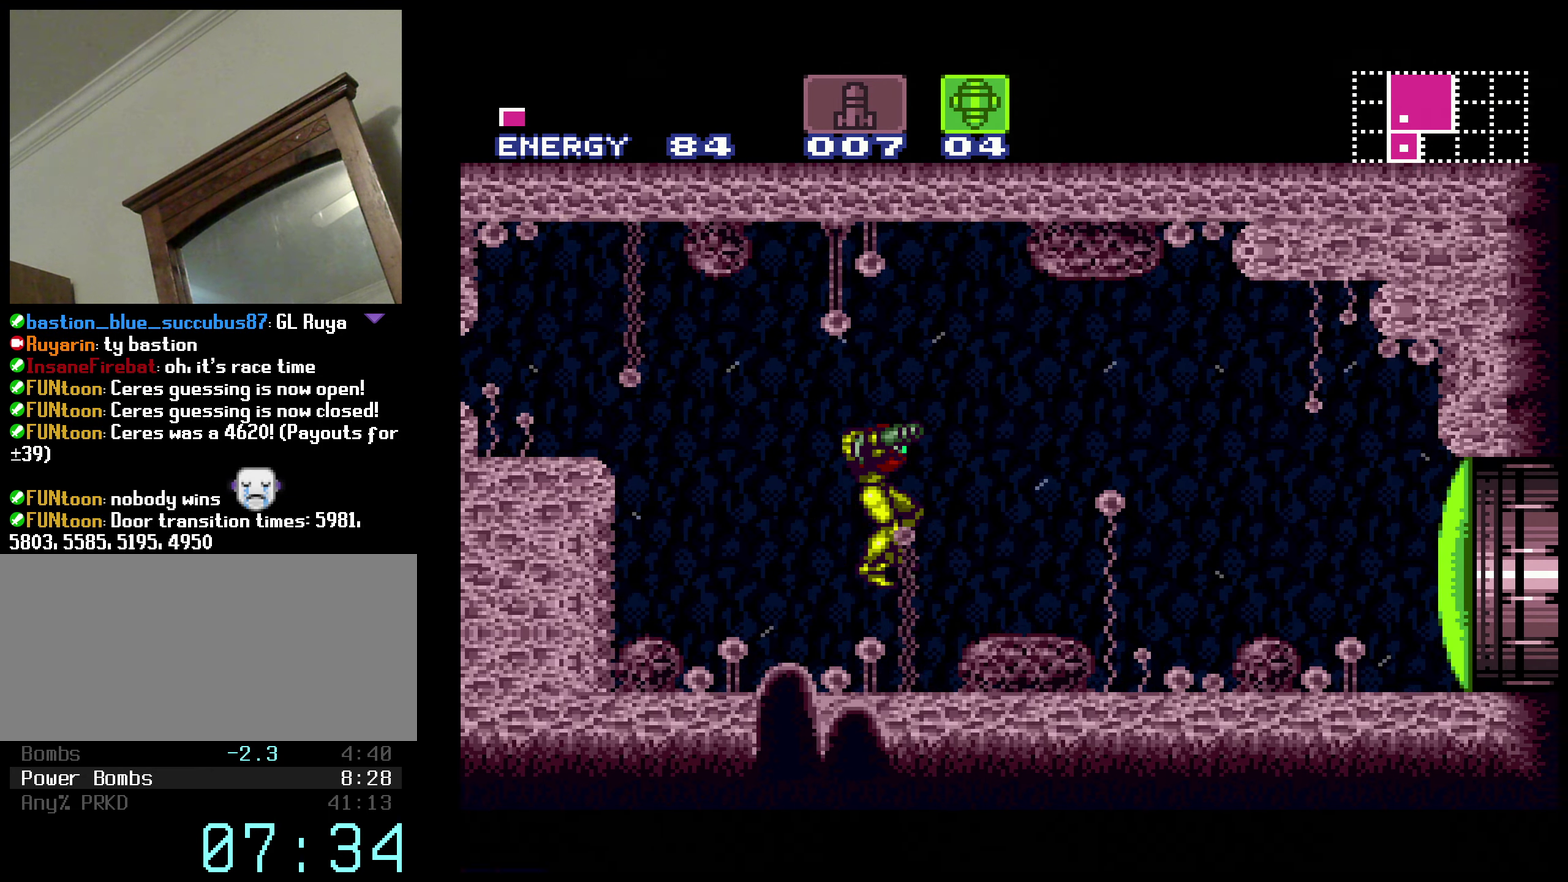
{"buttons": ["B", "DPAD_RIGHT"], "events": [[150, "X", "up"]]}
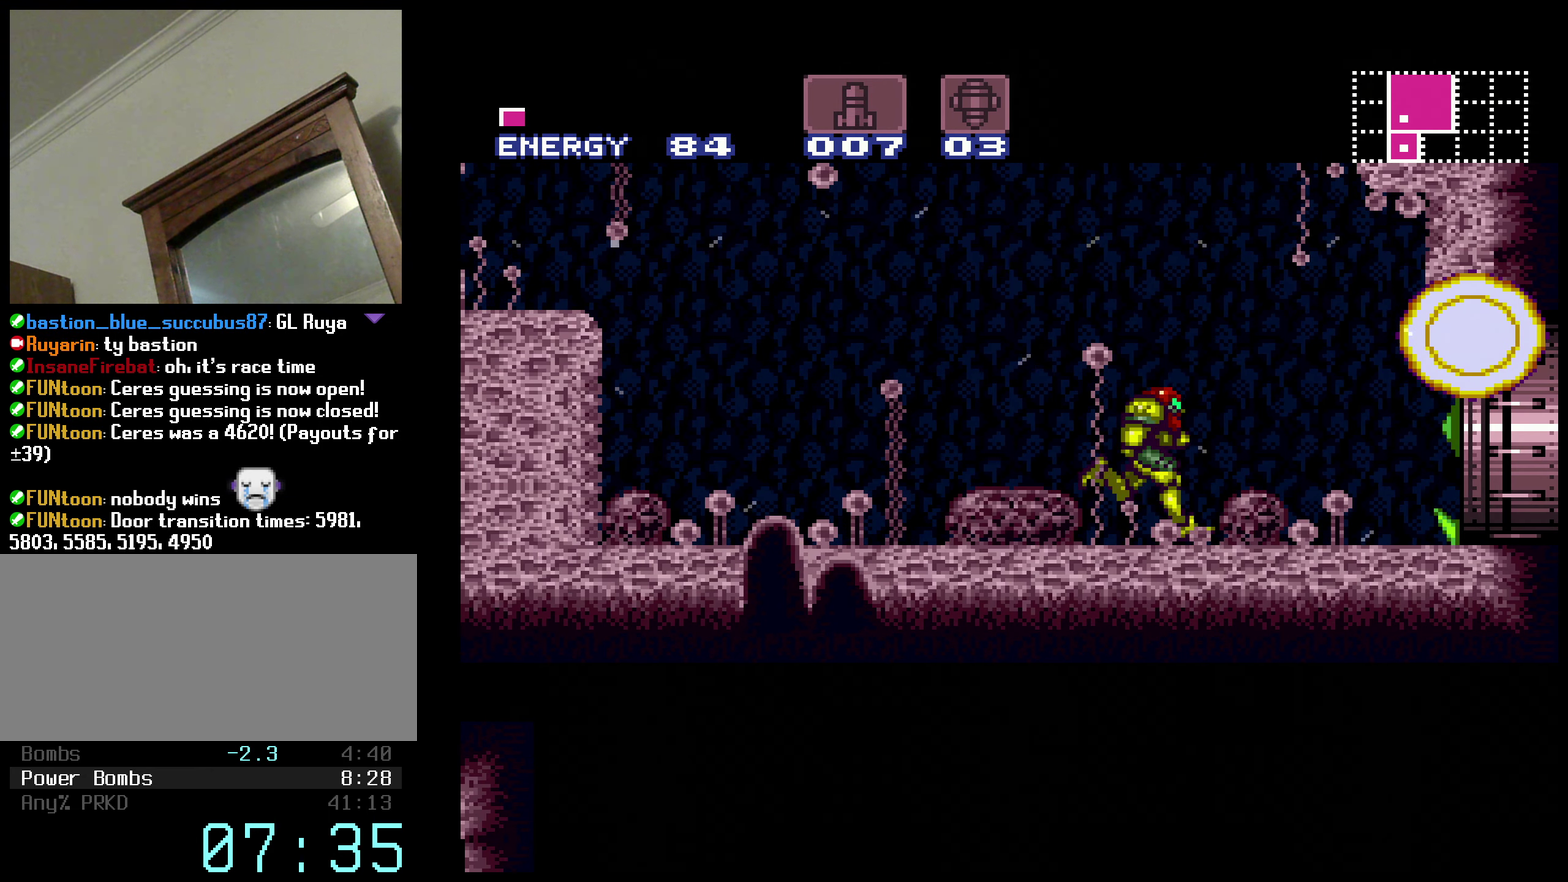
{"buttons": ["B", "DPAD_RIGHT"], "events": []}
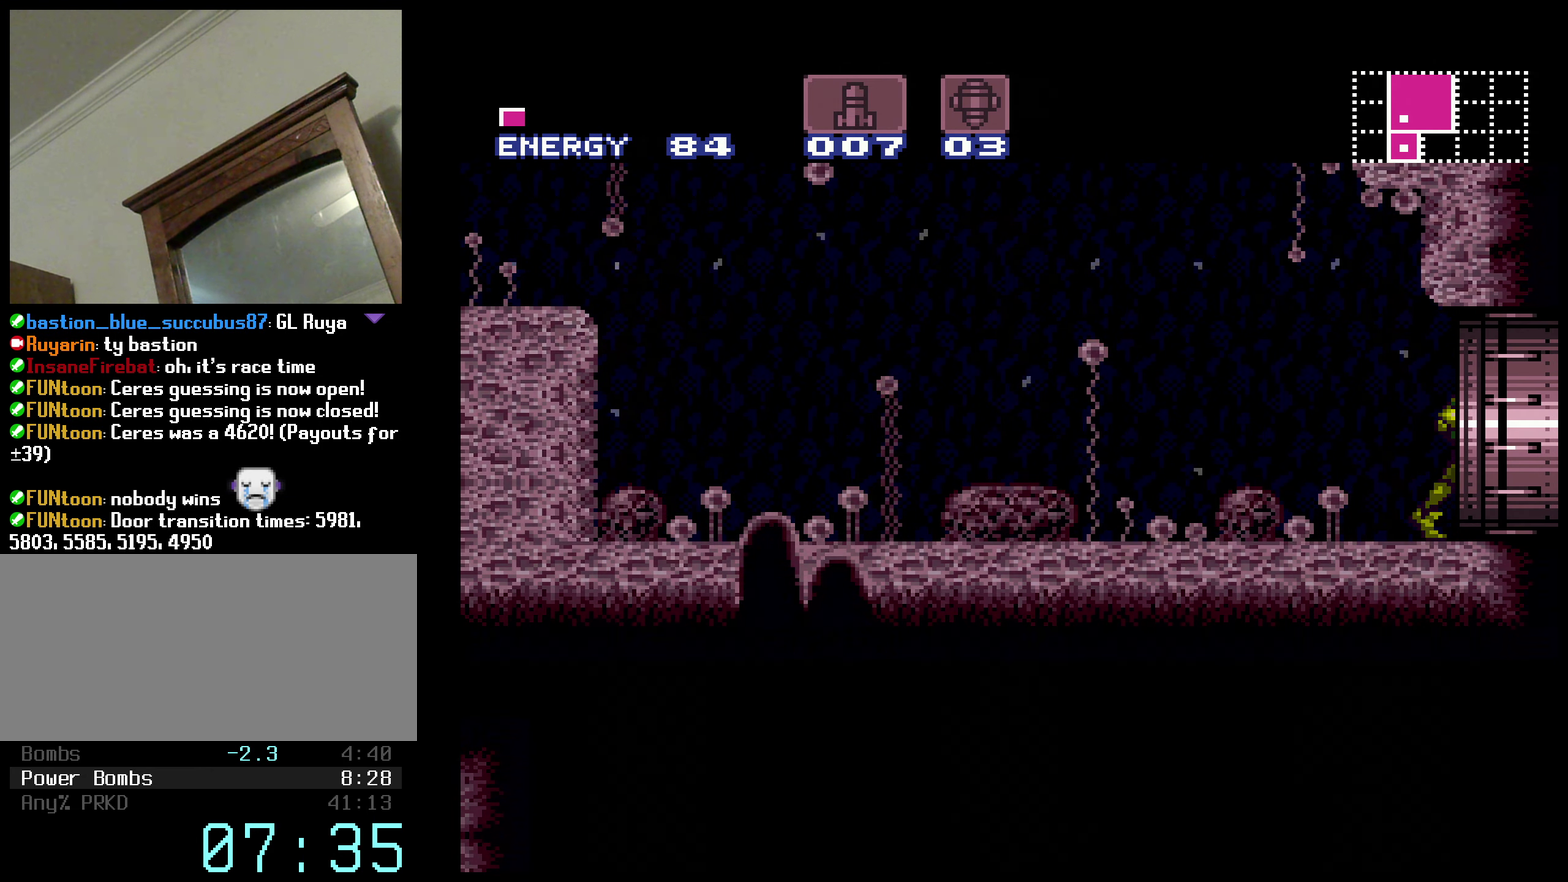
{"buttons": [], "events": [[117, "DPAD_RIGHT", "up"], [250, "B", "up"], [417, "B", "down"], [500, "B", "up"]]}
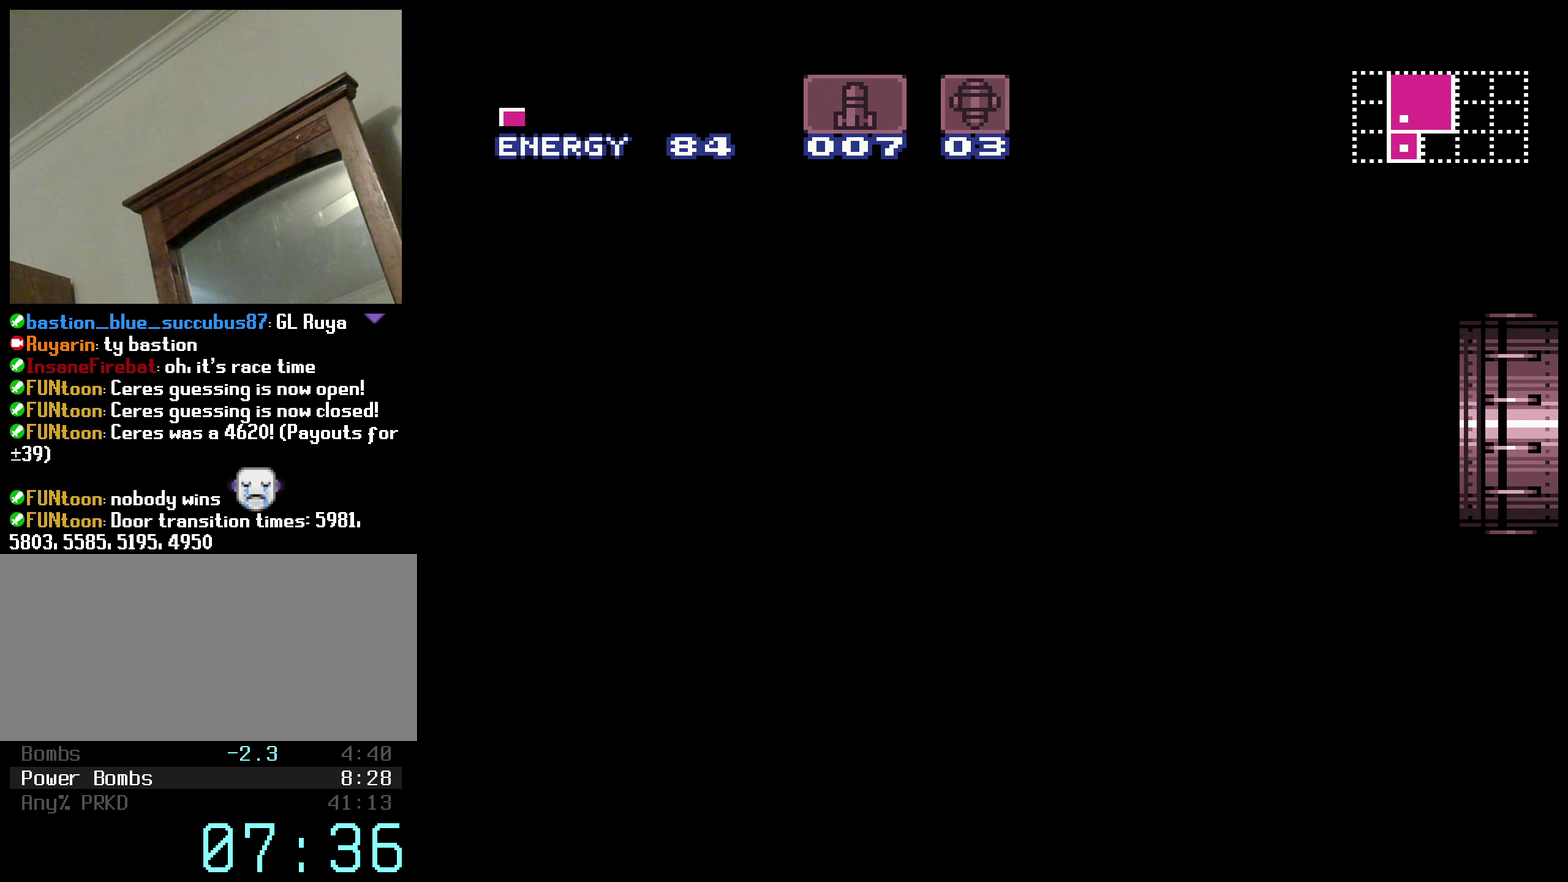
{"buttons": ["B"], "events": [[100, "B", "down"], [183, "B", "up"], [433, "B", "down"]]}
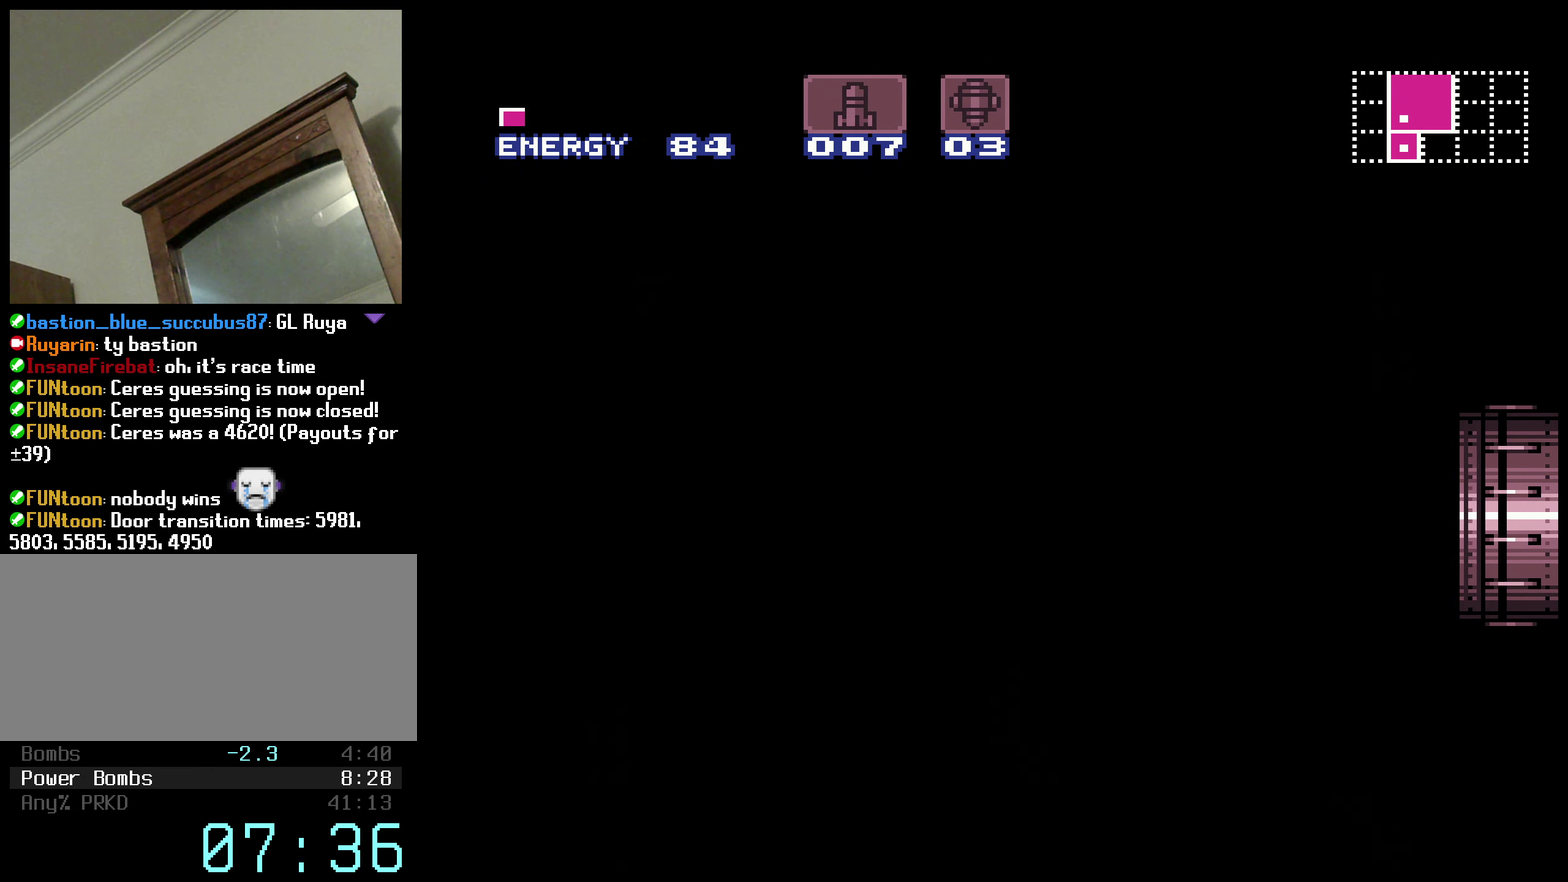
{"buttons": ["B", "DPAD_RIGHT"], "events": [[317, "DPAD_RIGHT", "down"], [400, "L1", "down"], [500, "L1", "up"]]}
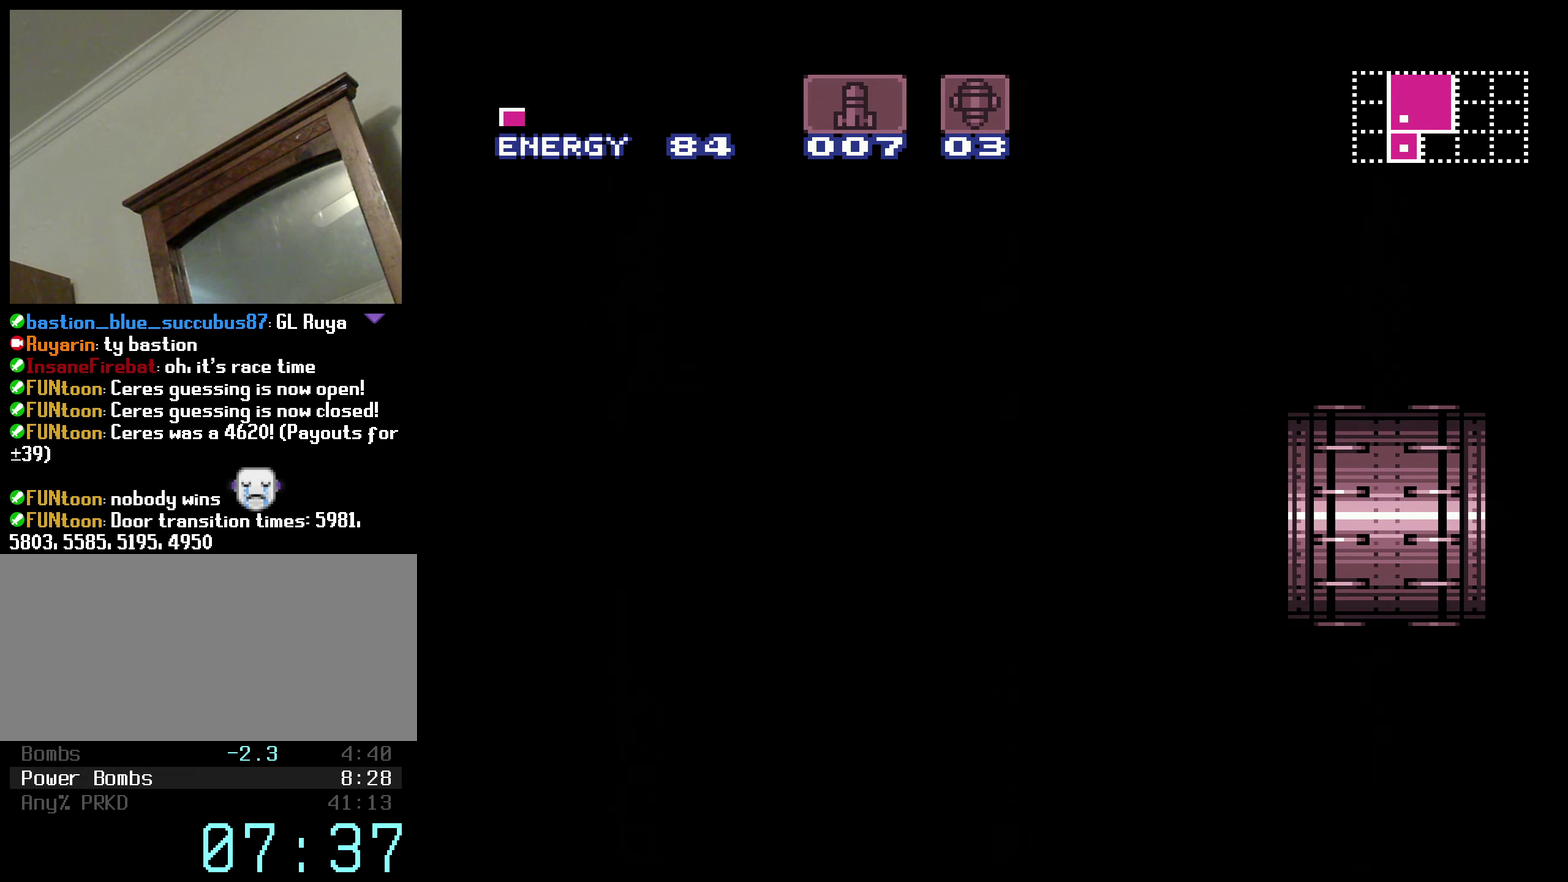
{"buttons": ["B", "R1", "DPAD_RIGHT"], "events": [[67, "L1", "down"], [150, "L1", "up"], [184, "R1", "down"], [217, "L1", "down"], [250, "R1", "up"], [317, "L1", "up"], [317, "R1", "down"], [384, "L1", "down"], [384, "R1", "up"], [450, "L1", "up"], [467, "R1", "down"]]}
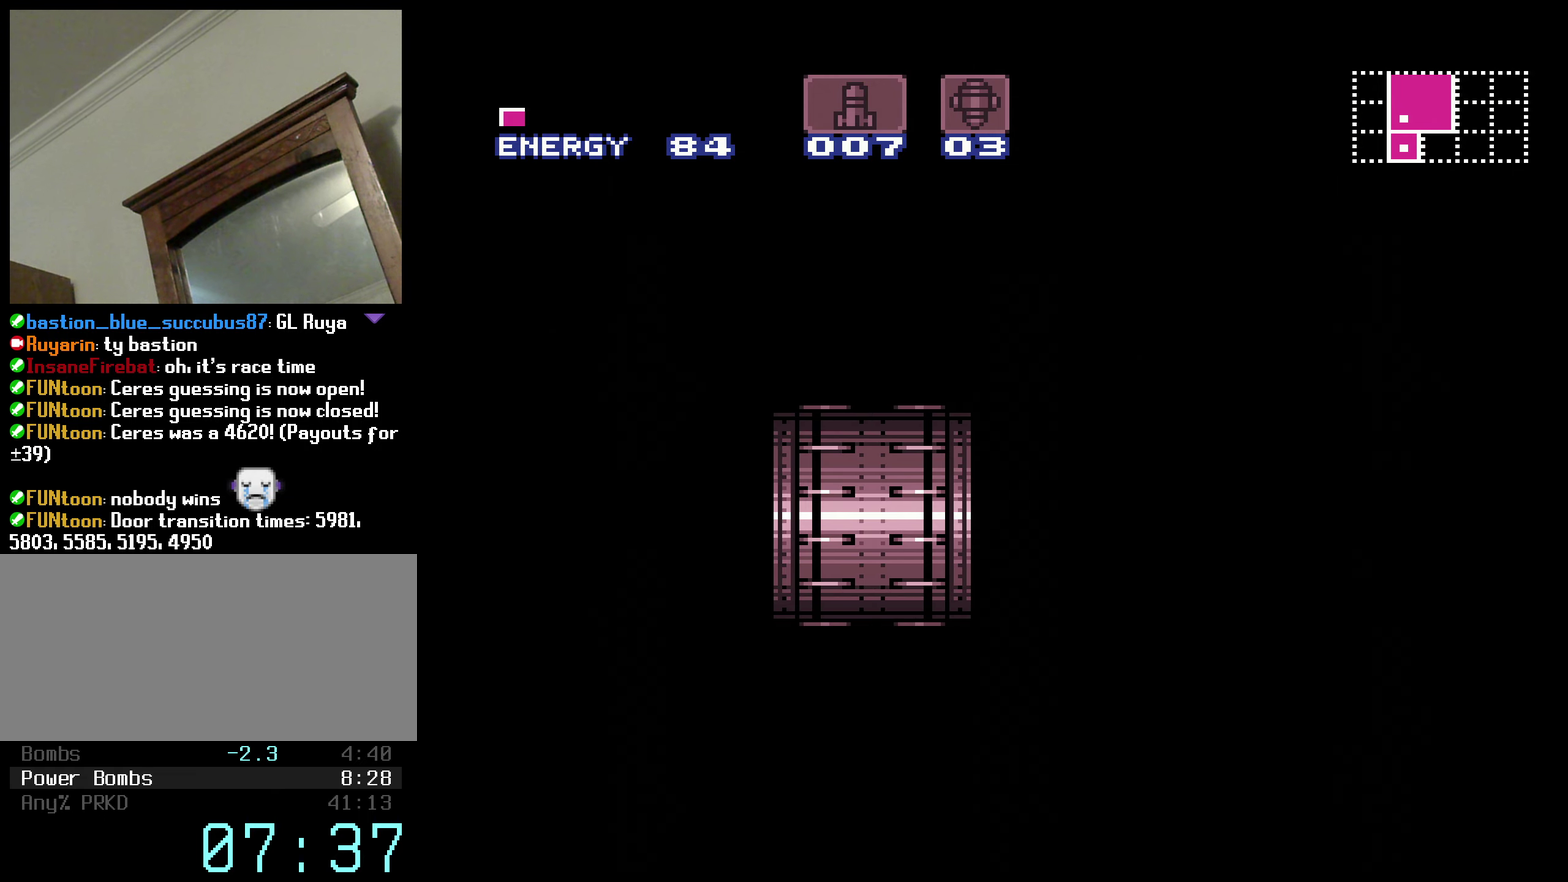
{"buttons": ["B", "L1", "R1", "DPAD_RIGHT"], "events": [[34, "L1", "down"], [50, "R1", "up"], [100, "L1", "up"], [117, "R1", "down"], [184, "R1", "up"], [267, "R1", "down"], [484, "L1", "down"]]}
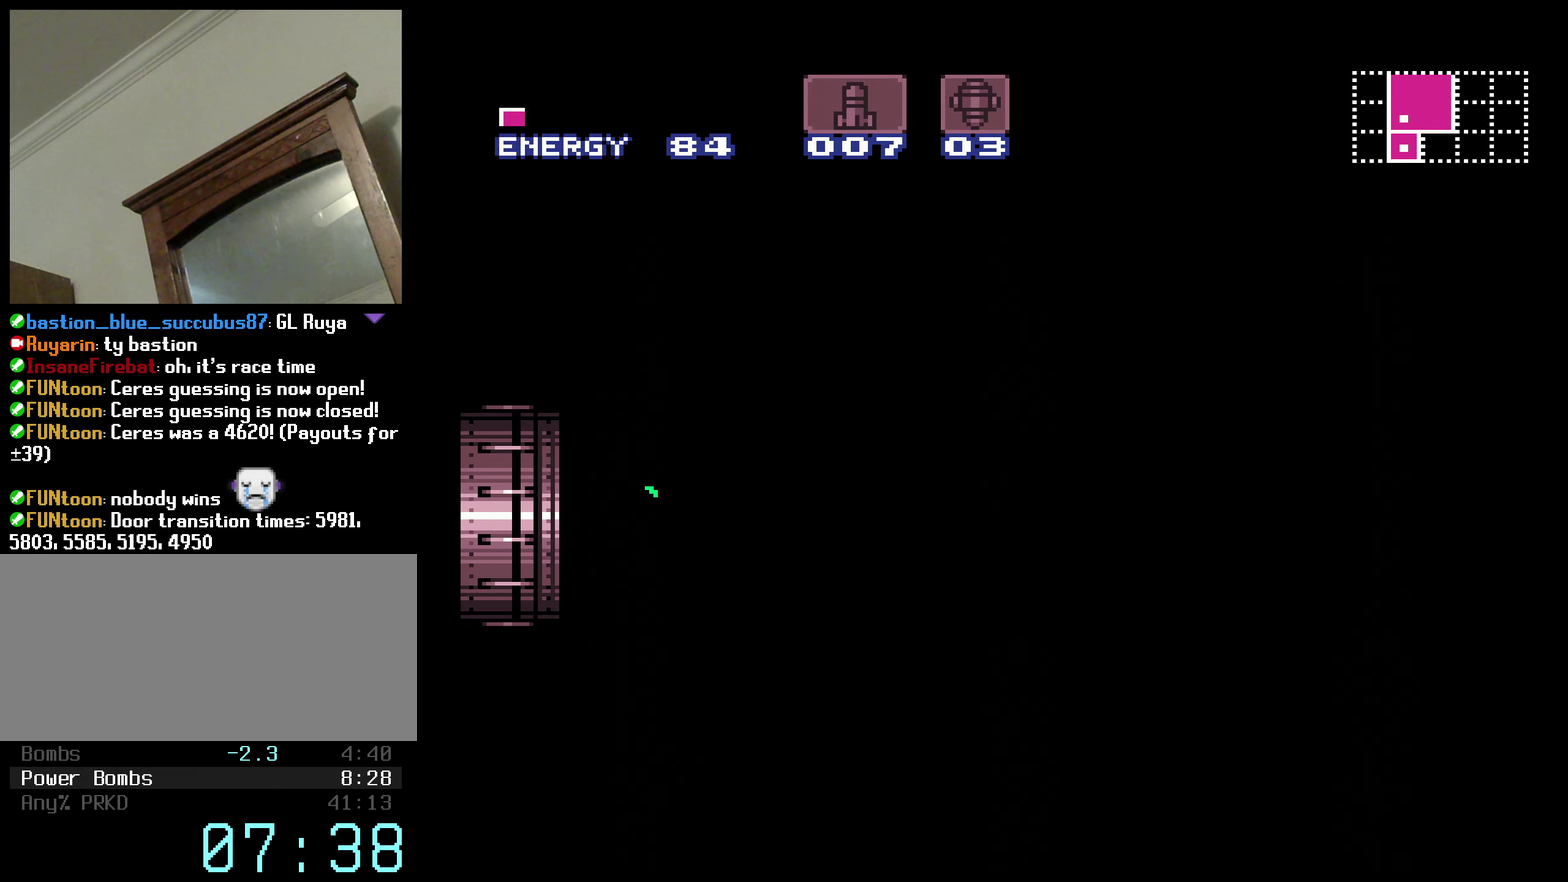
{"buttons": ["B", "DPAD_RIGHT"], "events": [[34, "R1", "up"], [34, "X", "down"], [84, "L1", "up"], [84, "X", "up"]]}
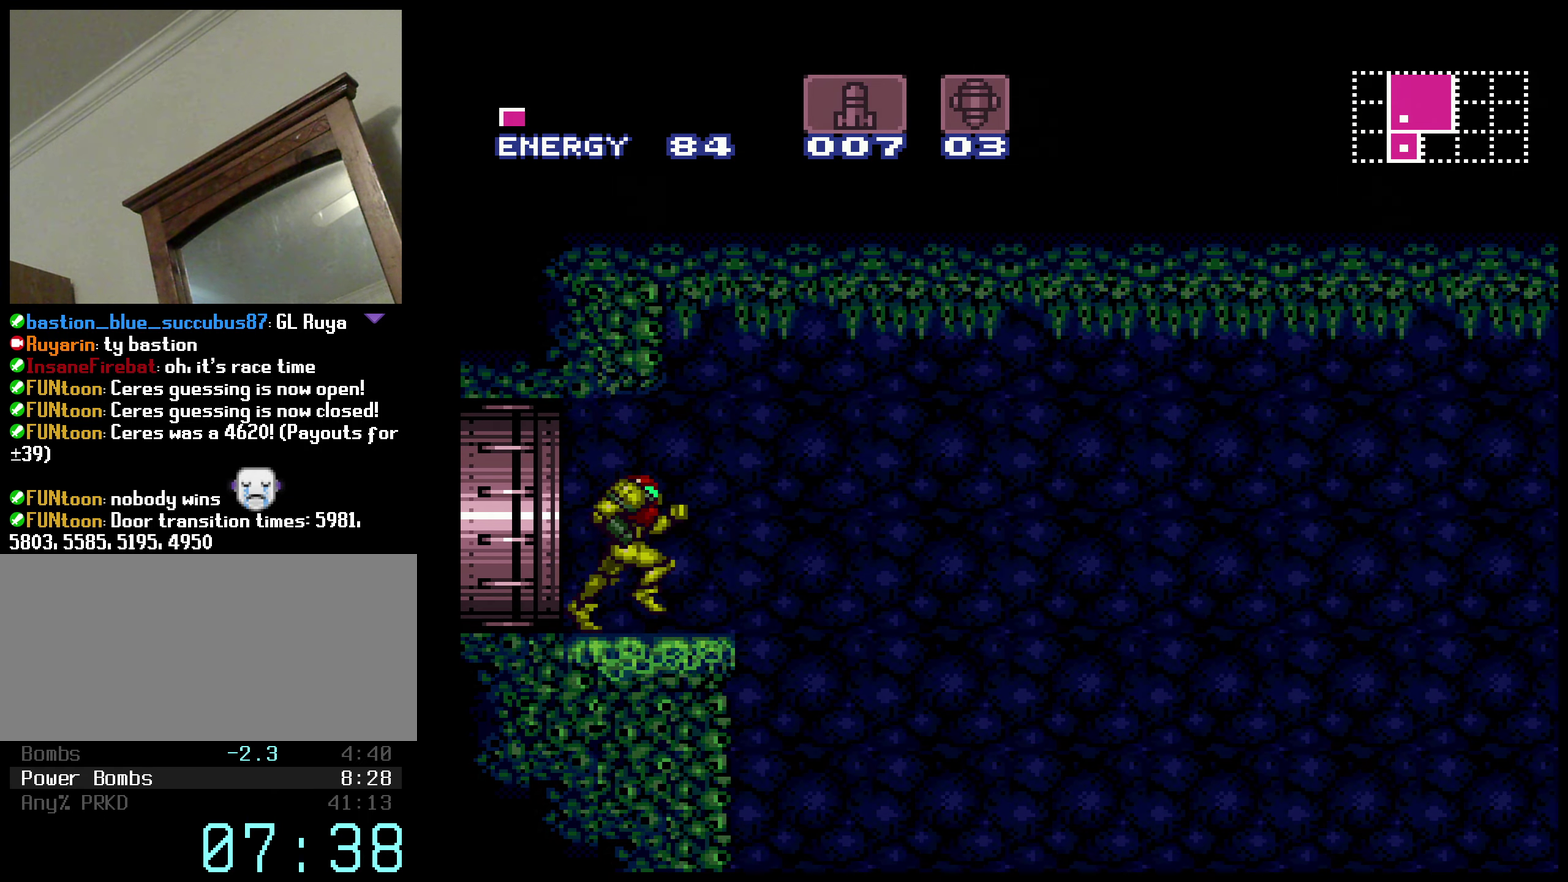
{"buttons": ["A", "B"], "events": [[184, "A", "down"], [367, "DPAD_RIGHT", "up"]]}
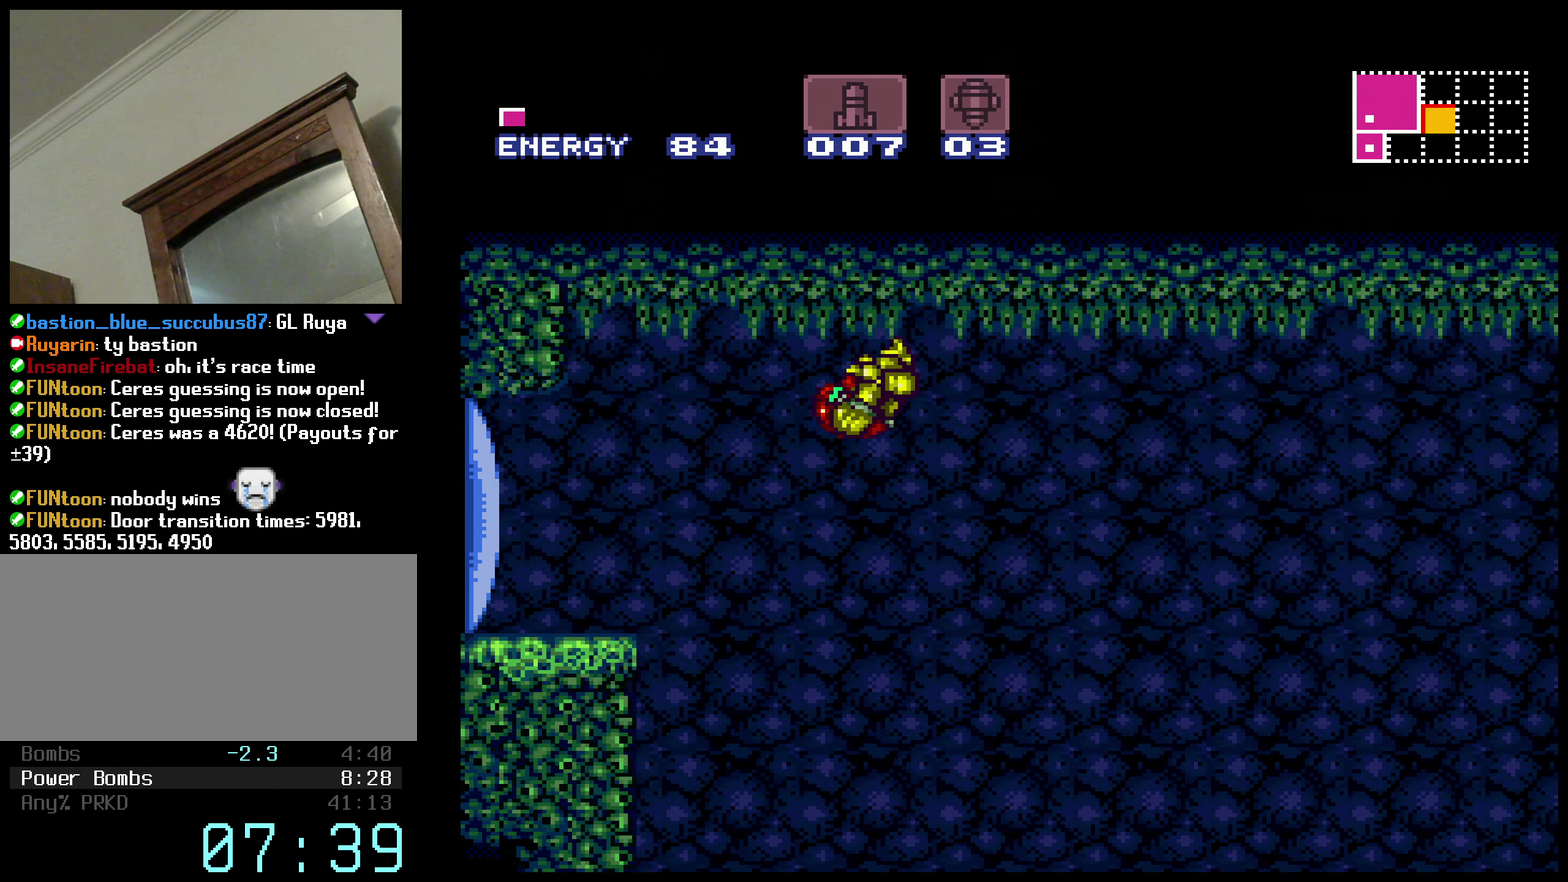
{"buttons": ["A", "B"], "events": []}
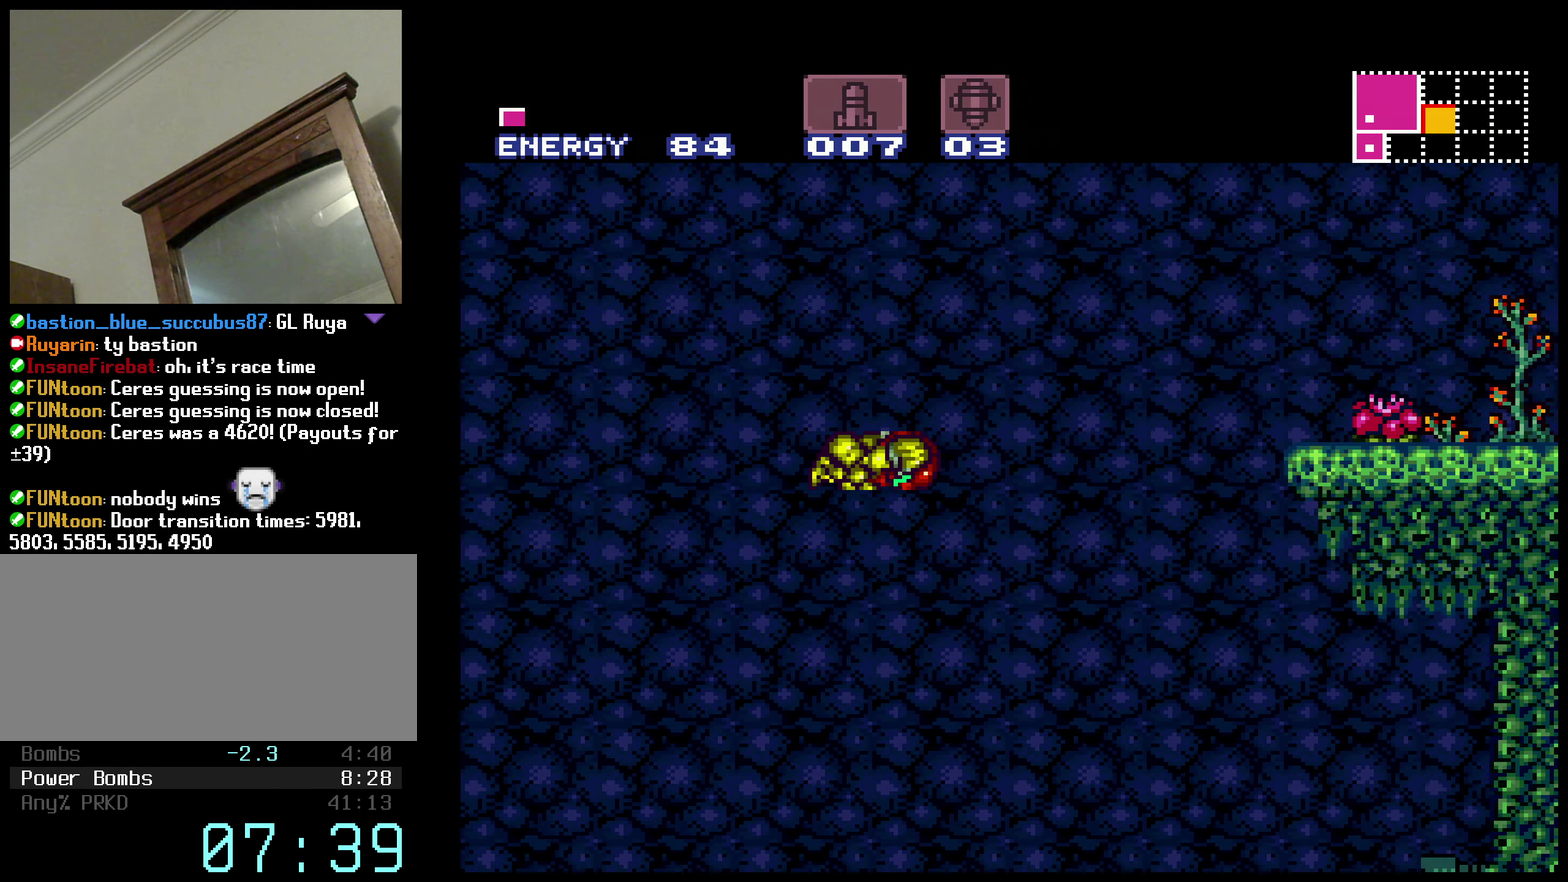
{"buttons": ["A", "B"], "events": []}
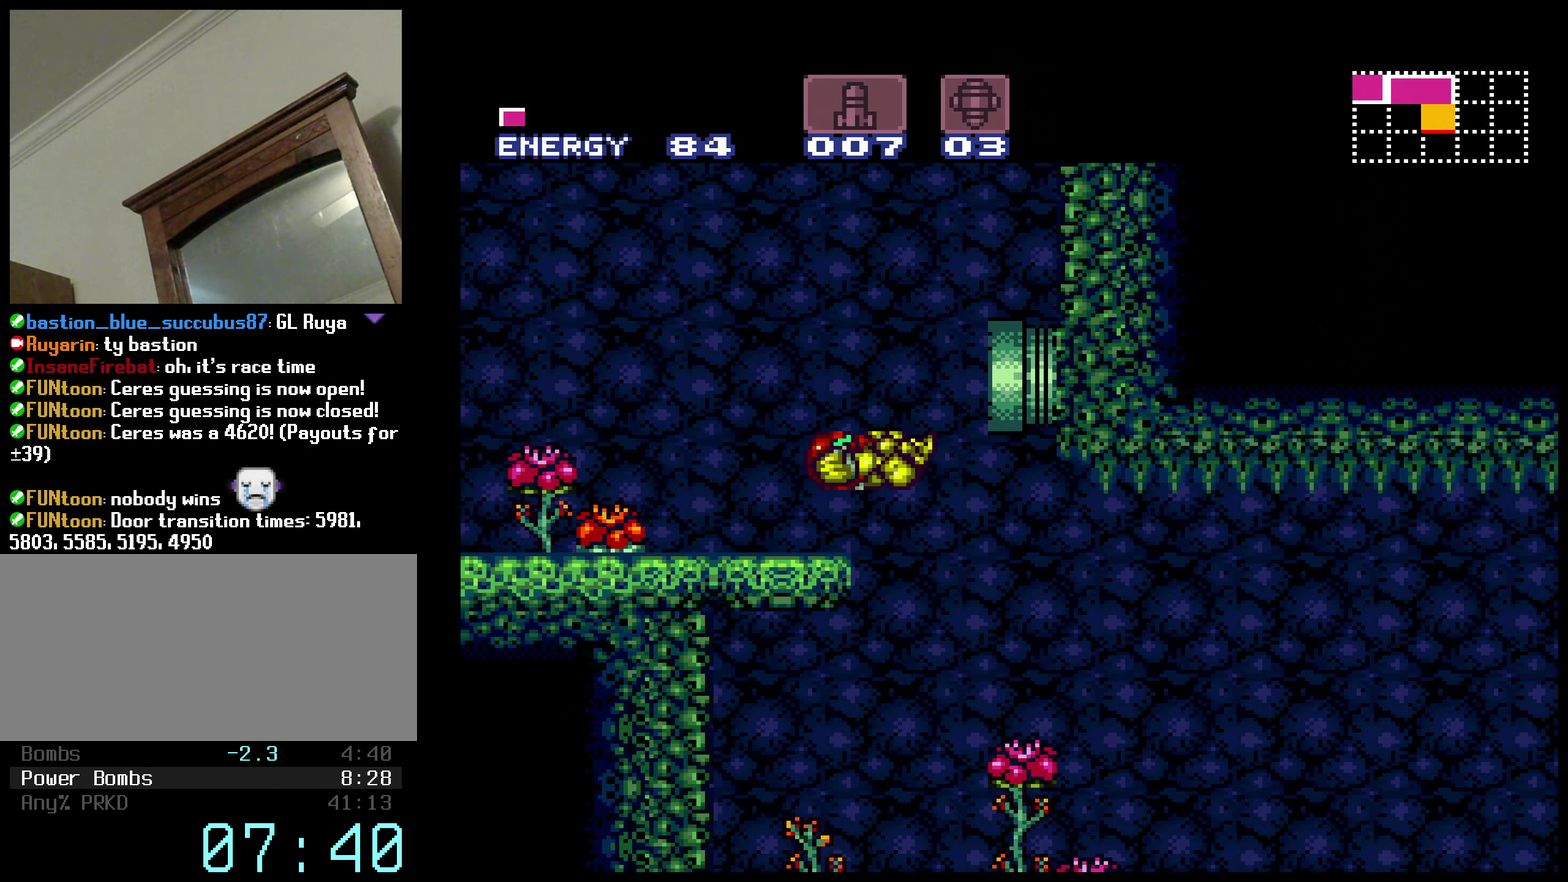
{"buttons": ["B", "DPAD_RIGHT"], "events": [[217, "DPAD_DOWN", "down"], [317, "DPAD_DOWN", "up"], [384, "DPAD_DOWN", "down"], [384, "DPAD_RIGHT", "down"], [484, "DPAD_DOWN", "up"], [500, "A", "up"]]}